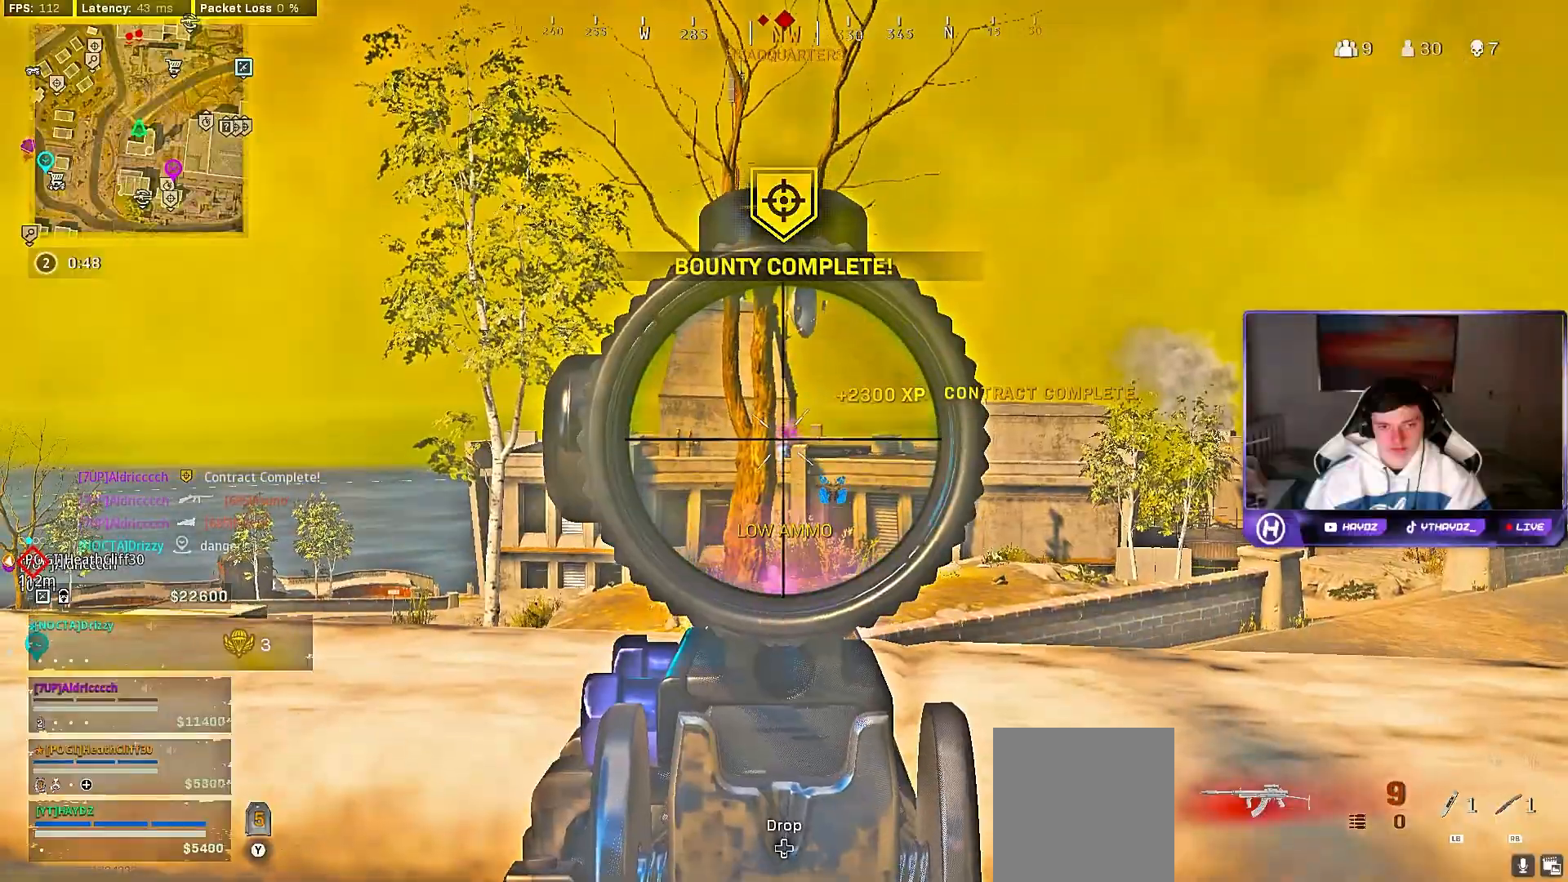
Gameplay with a controller (Xbox layout); each line is a JSON object with the inputs held at the frame after it (dt_ms = milliseconds from this image to that frame). "events" lists button and stick changes between this image and that frame as [ms after this image, input, new state], when the widget could be followed in between.
{"dt_ms": 500, "buttons": ["A"], "left_stick": "down-left", "right_stick": "center", "events": [[333, "right_stick", "center"], [400, "L2", "up"], [417, "A", "down"], [450, "R2", "up"], [467, "left_stick", "down-left"]]}
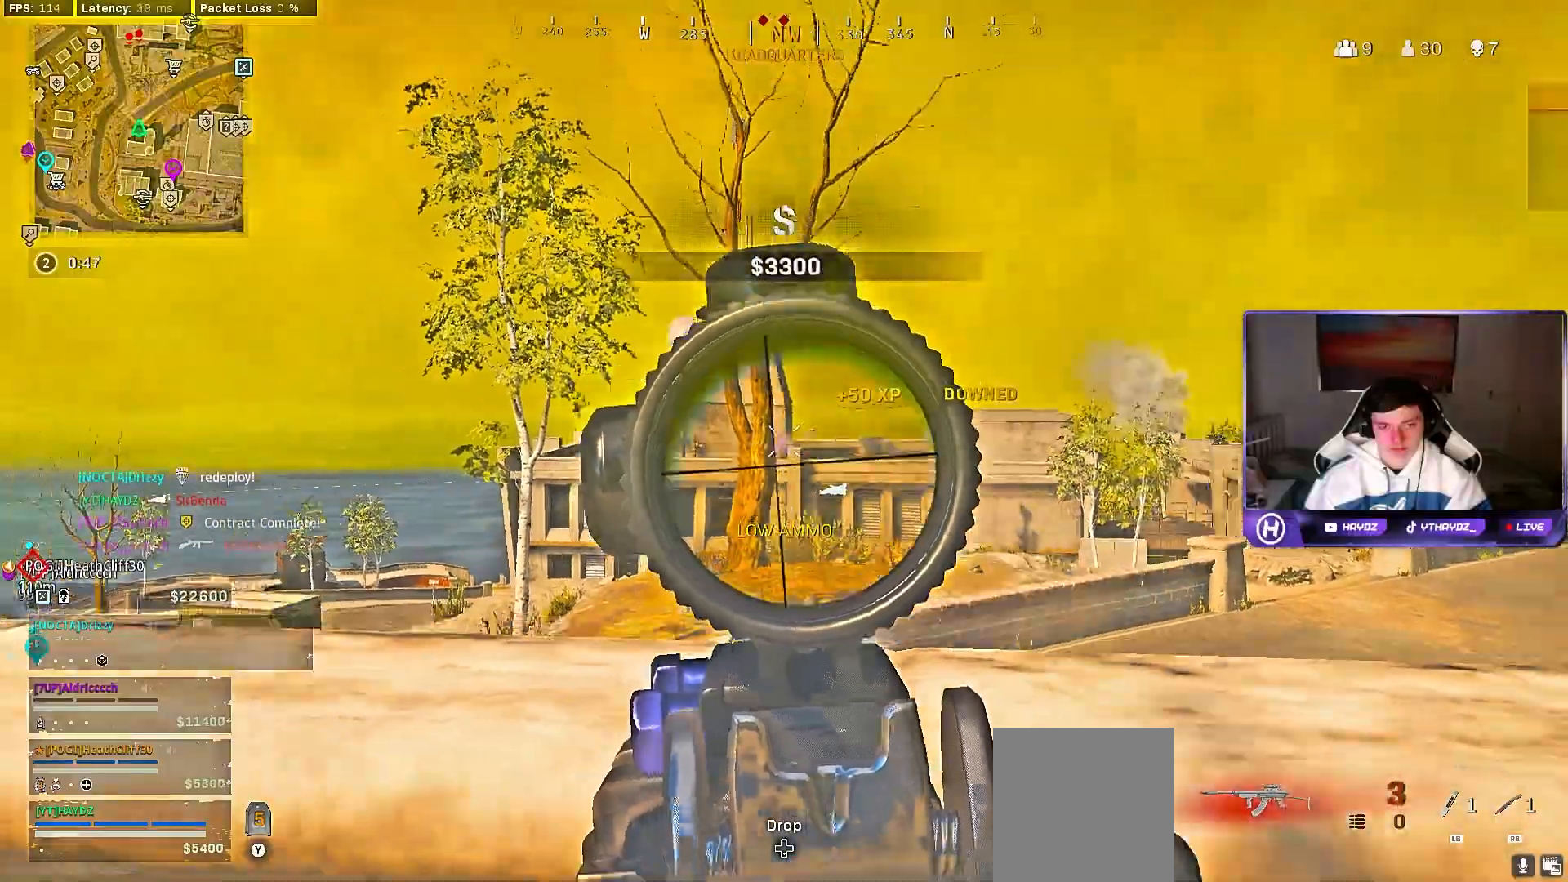
{"dt_ms": 500, "buttons": ["Y"], "left_stick": "down-left", "right_stick": "center", "events": [[17, "A", "up"], [133, "right_stick", "right"], [300, "left_stick", "down"], [383, "right_stick", "center"], [467, "Y", "down"], [467, "left_stick", "down-left"]]}
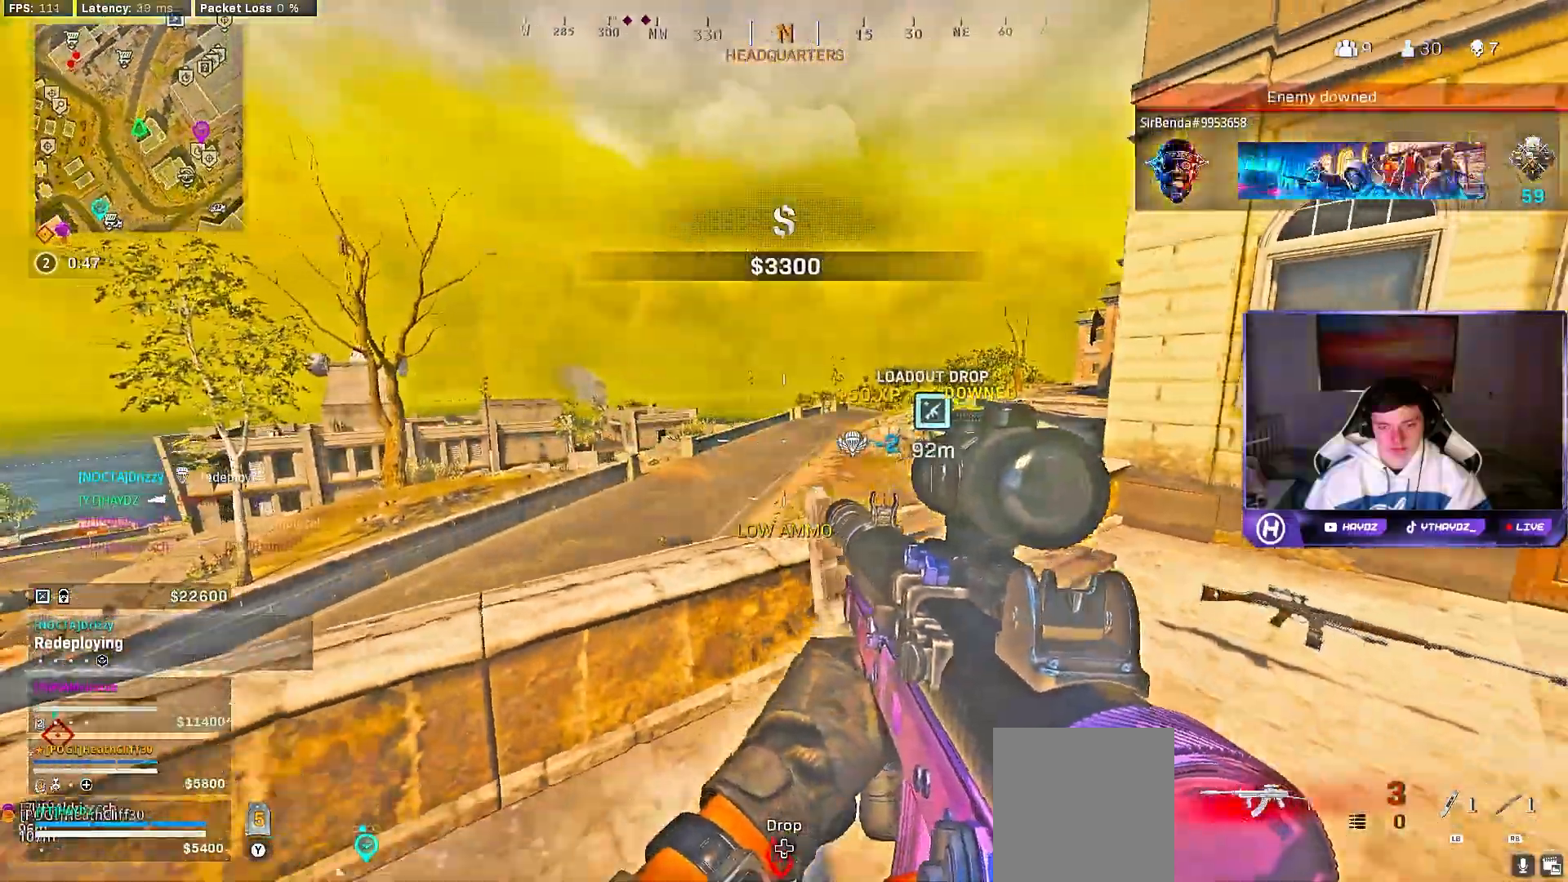
{"dt_ms": 500, "buttons": [], "left_stick": "up-left", "right_stick": "center", "events": [[33, "Y", "up"], [83, "left_stick", "up-left"], [83, "right_stick", "right"], [150, "R3", "down"], [250, "R3", "up"], [350, "R3", "down"], [400, "right_stick", "center"], [433, "R3", "up"]]}
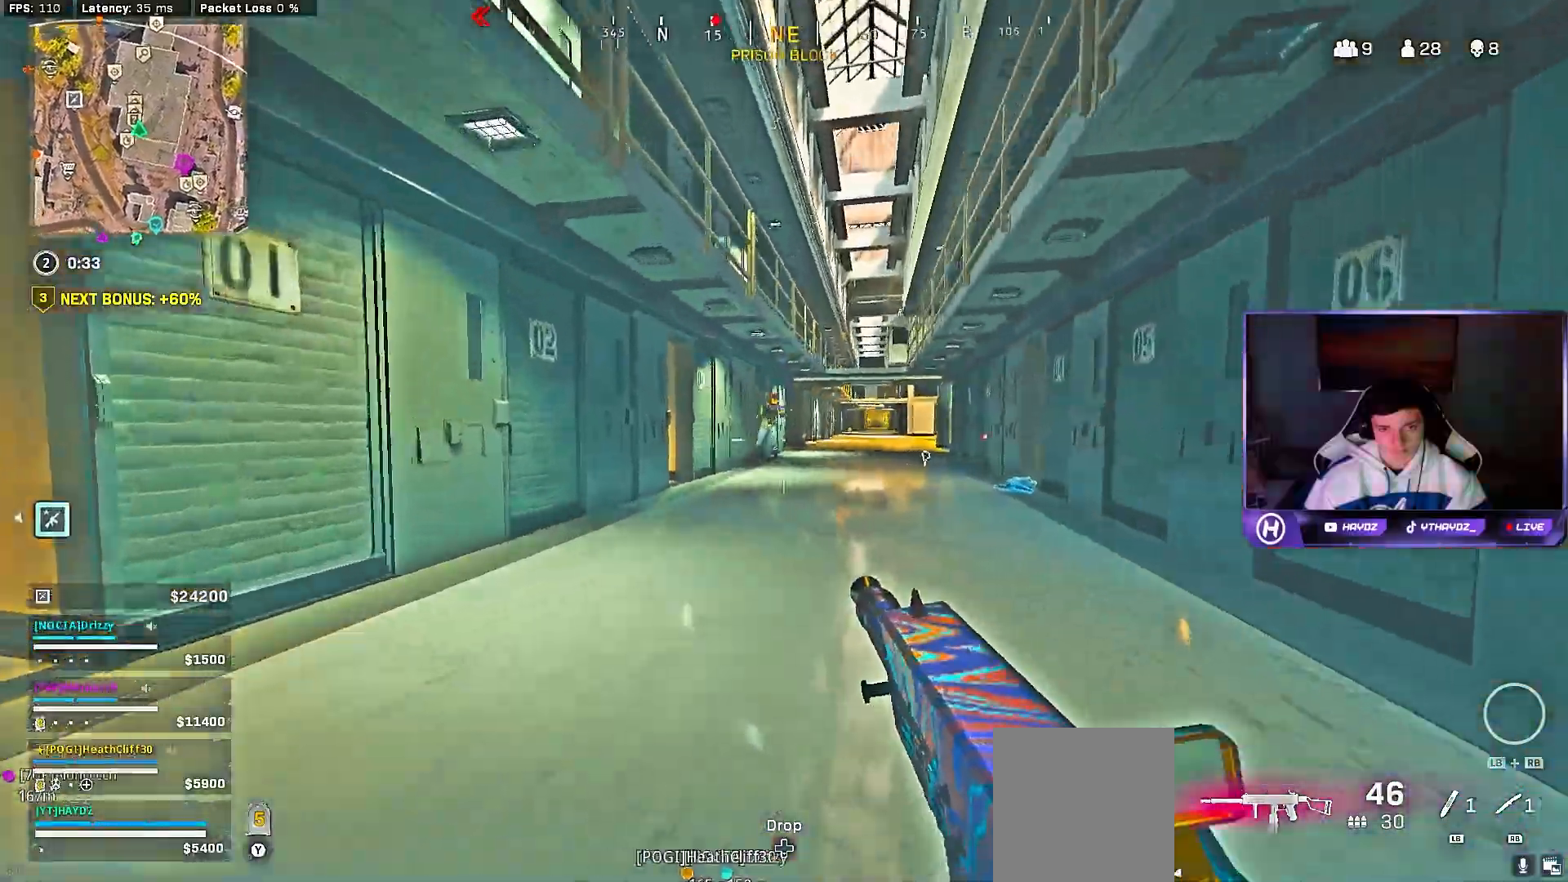
{"dt_ms": 500, "buttons": ["L2", "R2"], "left_stick": "down-right", "right_stick": "left", "events": [[17, "R3", "down"], [67, "left_stick", "down-left"], [100, "R3", "up"], [167, "left_stick", "right"], [183, "L2", "down"], [267, "R2", "down"], [267, "right_stick", "right"], [350, "right_stick", "center"], [417, "left_stick", "down-right"], [450, "right_stick", "left"]]}
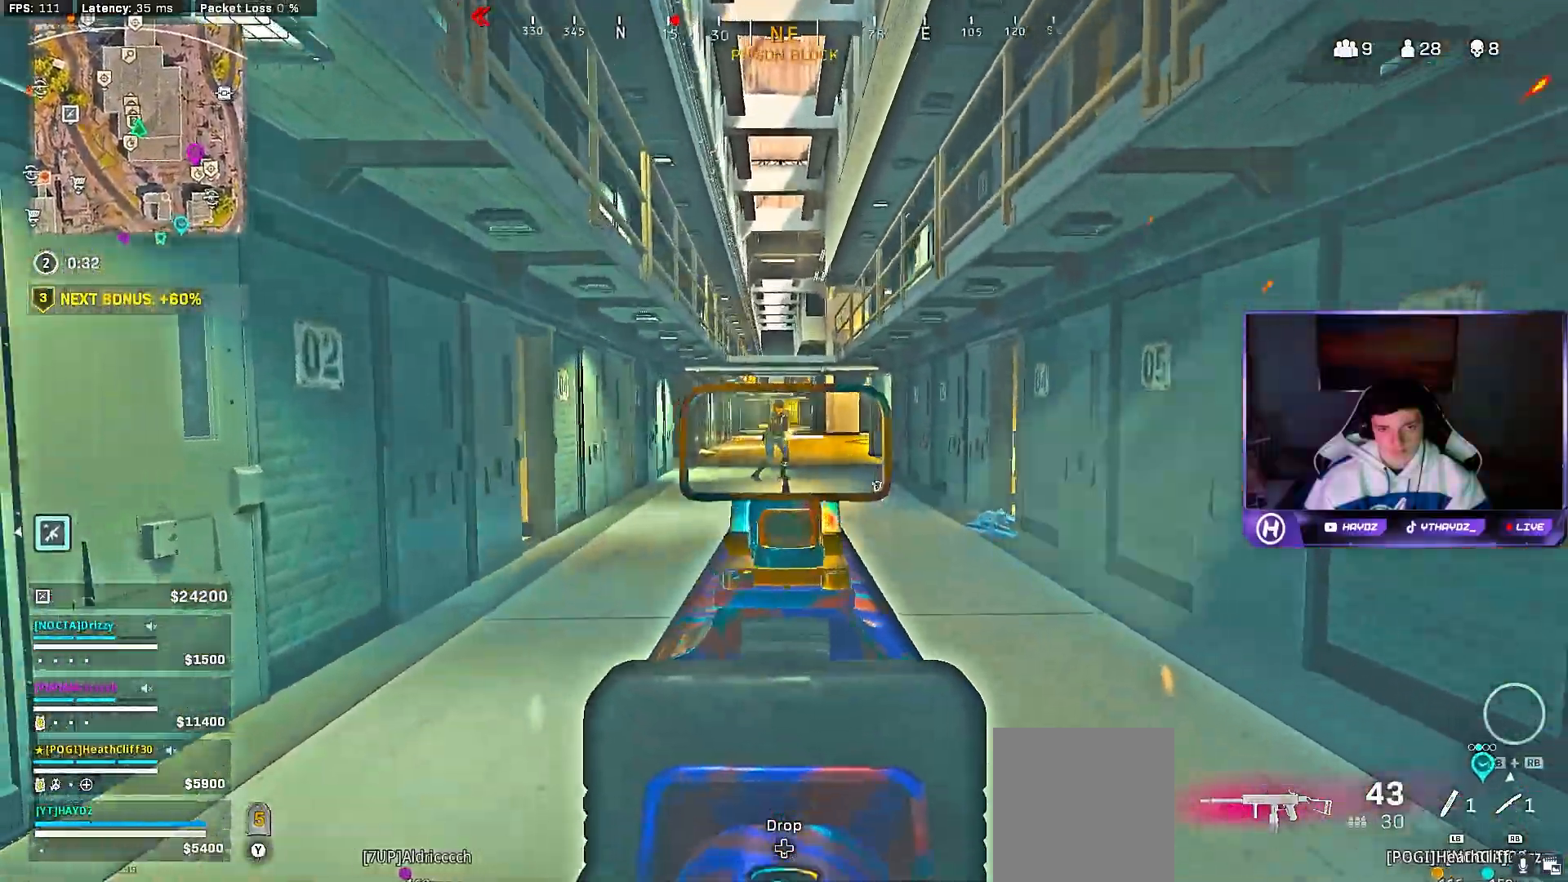
{"dt_ms": 500, "buttons": ["L2", "R2"], "left_stick": "down-right", "right_stick": "left", "events": [[117, "left_stick", "right"], [183, "right_stick", "down-right"], [317, "right_stick", "center"], [450, "right_stick", "left"], [500, "left_stick", "down-right"]]}
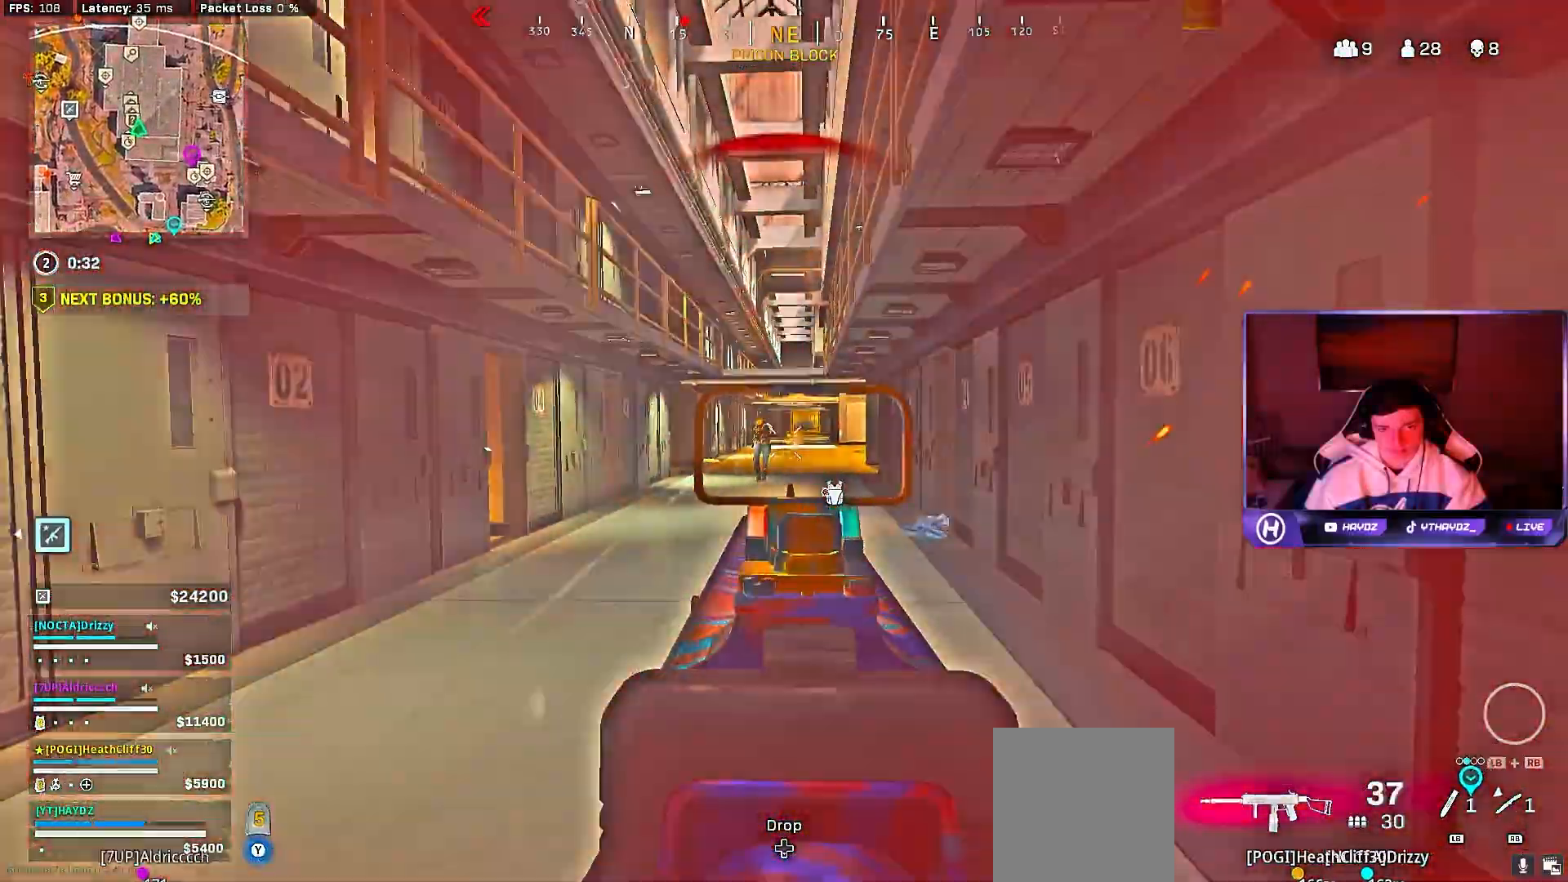
{"dt_ms": 500, "buttons": ["L2", "R2"], "left_stick": "down-right", "right_stick": "left", "events": [[33, "right_stick", "center"], [83, "right_stick", "left"], [117, "left_stick", "down"], [250, "right_stick", "center"], [383, "left_stick", "down-right"], [450, "right_stick", "left"]]}
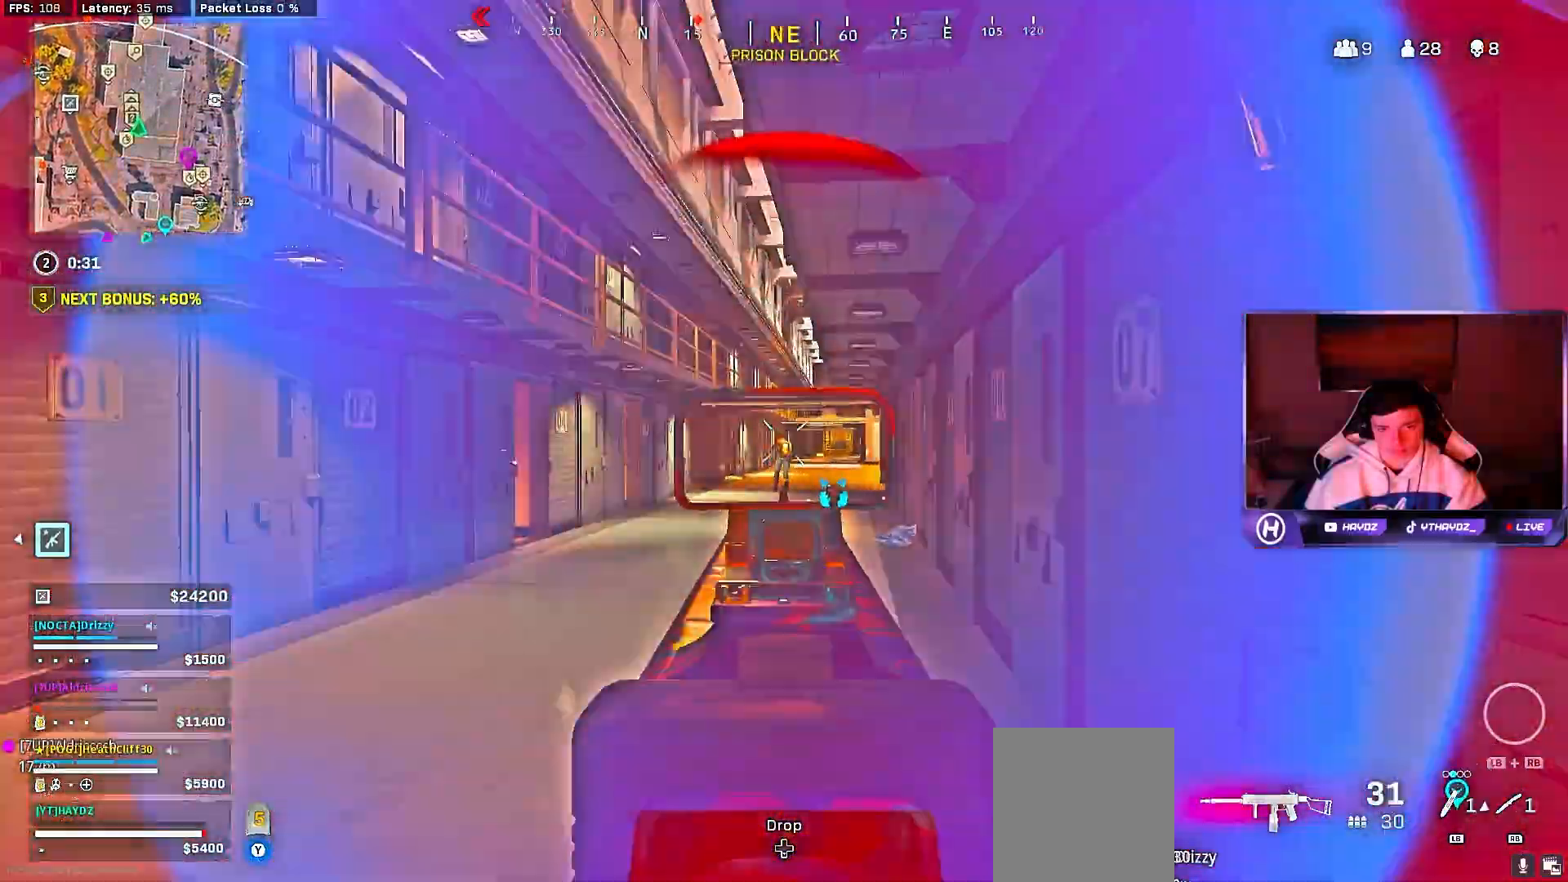
{"dt_ms": 500, "buttons": ["R2"], "left_stick": "down-right", "right_stick": "down-right", "events": [[83, "right_stick", "center"], [250, "right_stick", "down"], [483, "right_stick", "down-right"], [500, "L2", "up"]]}
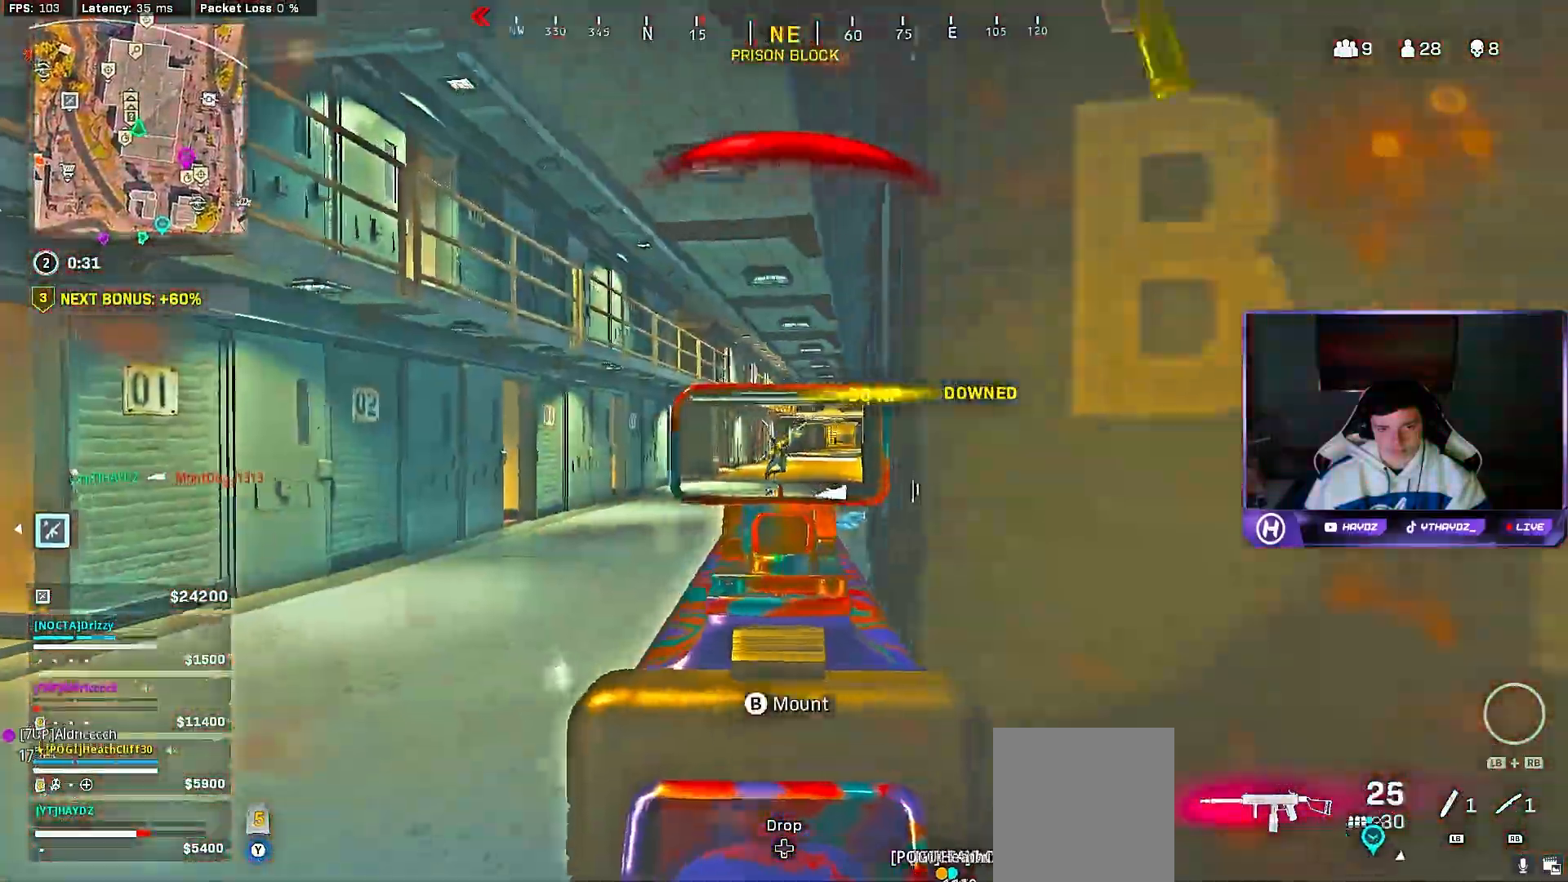
{"dt_ms": 500, "buttons": ["R3"], "left_stick": "up-left", "right_stick": "center", "events": [[33, "R2", "up"], [67, "left_stick", "up-right"], [183, "L3", "down"], [300, "L3", "up"], [350, "left_stick", "up-left"], [350, "right_stick", "left"], [417, "R3", "down"], [483, "right_stick", "center"]]}
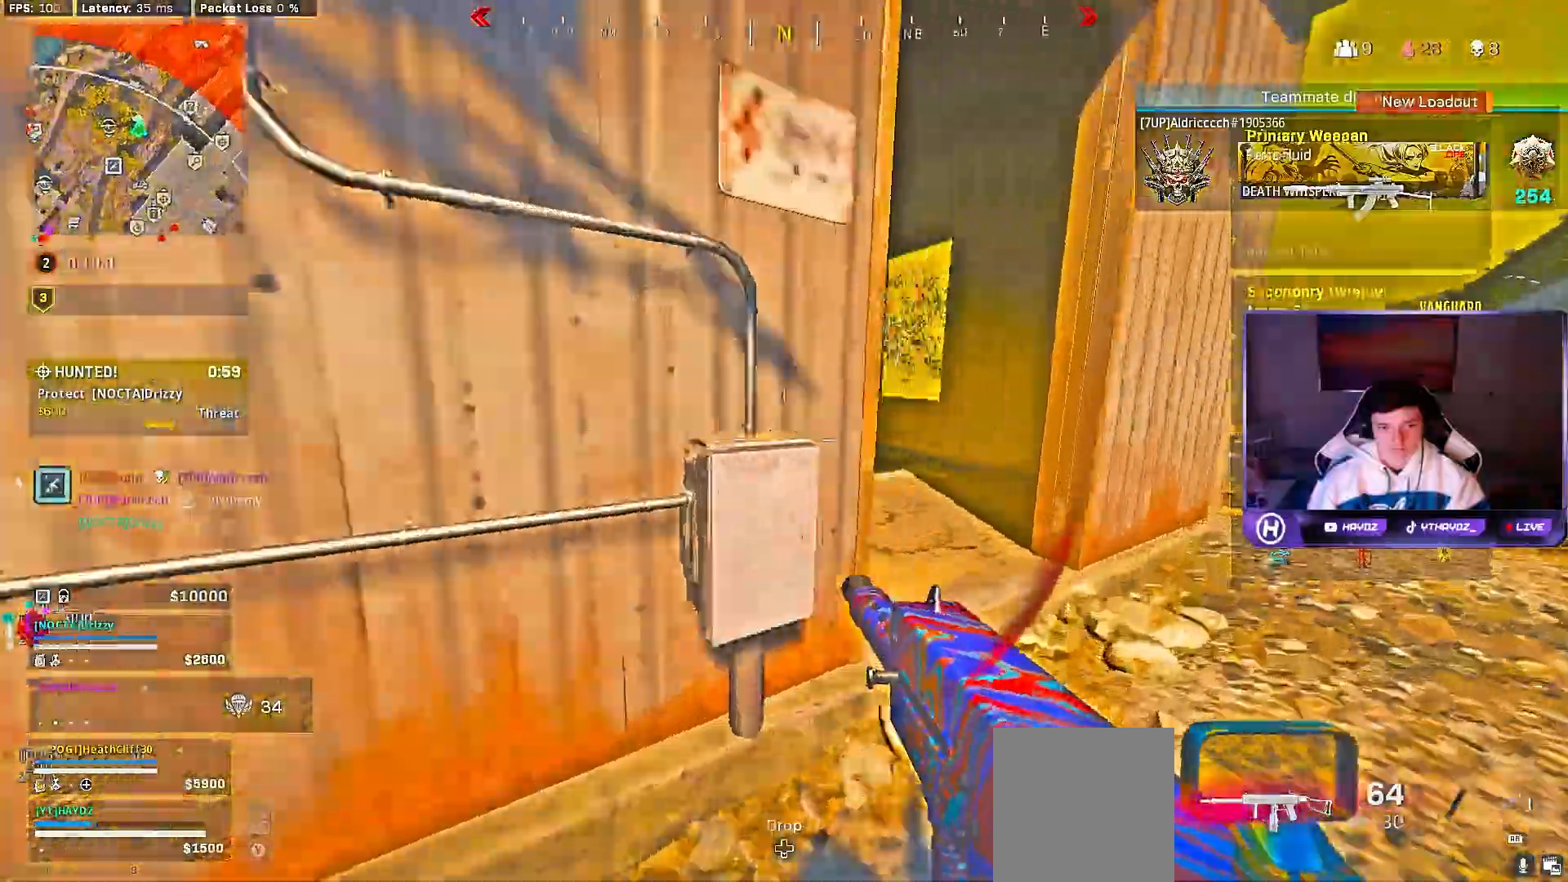
{"dt_ms": 500, "buttons": ["L2", "R2"], "left_stick": "down-left", "right_stick": "center", "events": [[17, "R3", "up"], [100, "R3", "down"], [100, "right_stick", "up-left"], [167, "L2", "down"], [167, "right_stick", "center"], [183, "R3", "up"], [250, "R2", "down"], [250, "right_stick", "left"], [350, "left_stick", "up-right"], [350, "right_stick", "center"], [417, "right_stick", "right"], [500, "left_stick", "down-left"], [500, "right_stick", "center"]]}
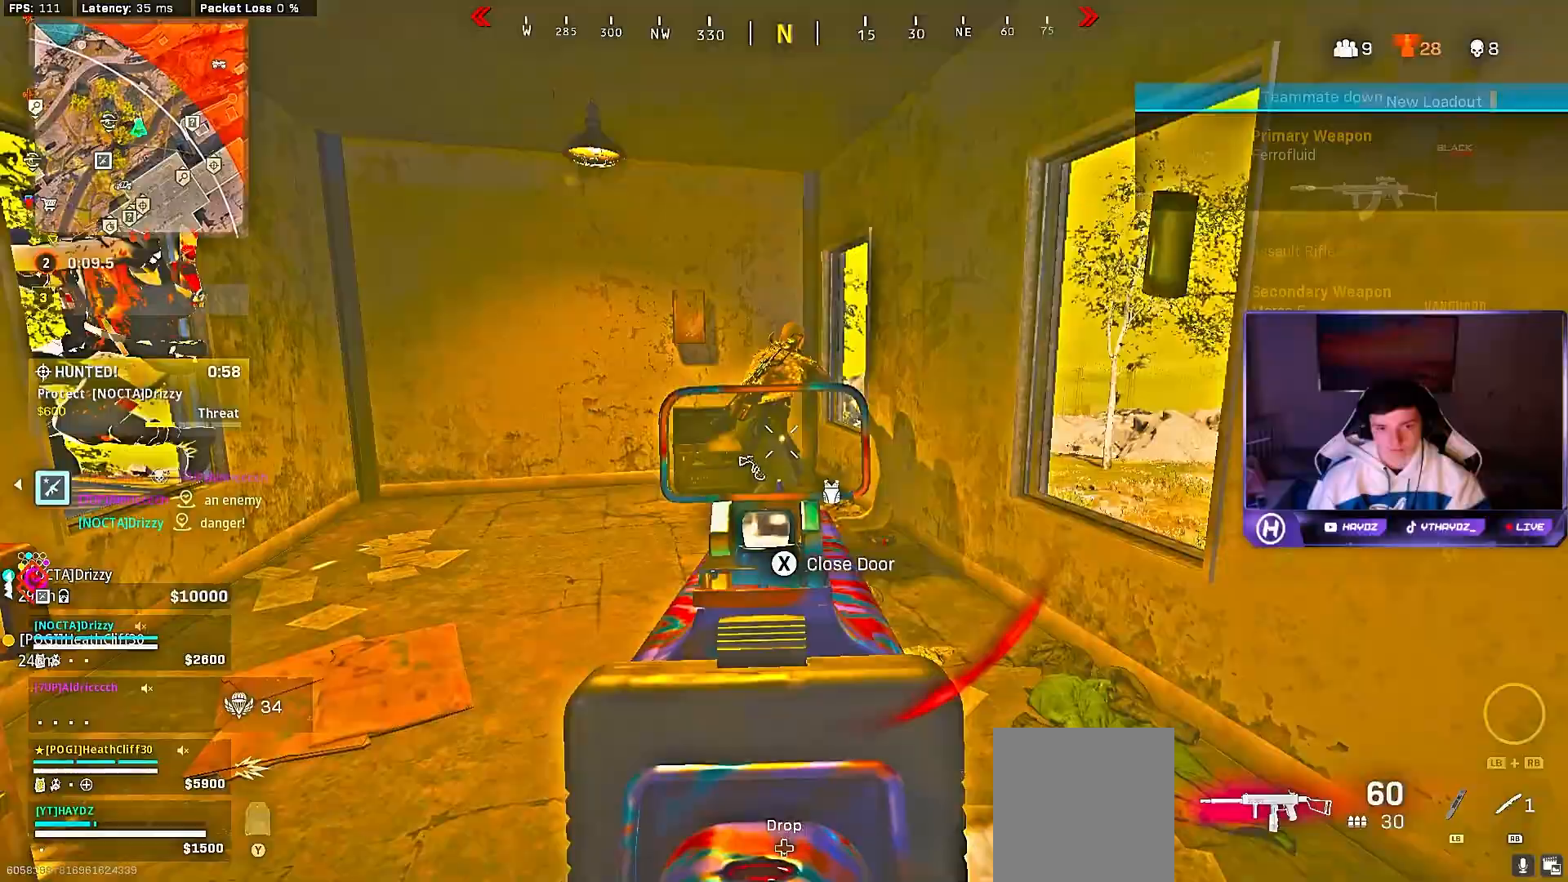
{"dt_ms": 500, "buttons": ["L2", "R2"], "left_stick": "down", "right_stick": "left", "events": [[17, "right_stick", "left"], [100, "left_stick", "up-left"], [117, "right_stick", "up-right"], [167, "right_stick", "up-left"], [217, "left_stick", "down"], [267, "right_stick", "right"], [383, "right_stick", "center"], [433, "right_stick", "left"]]}
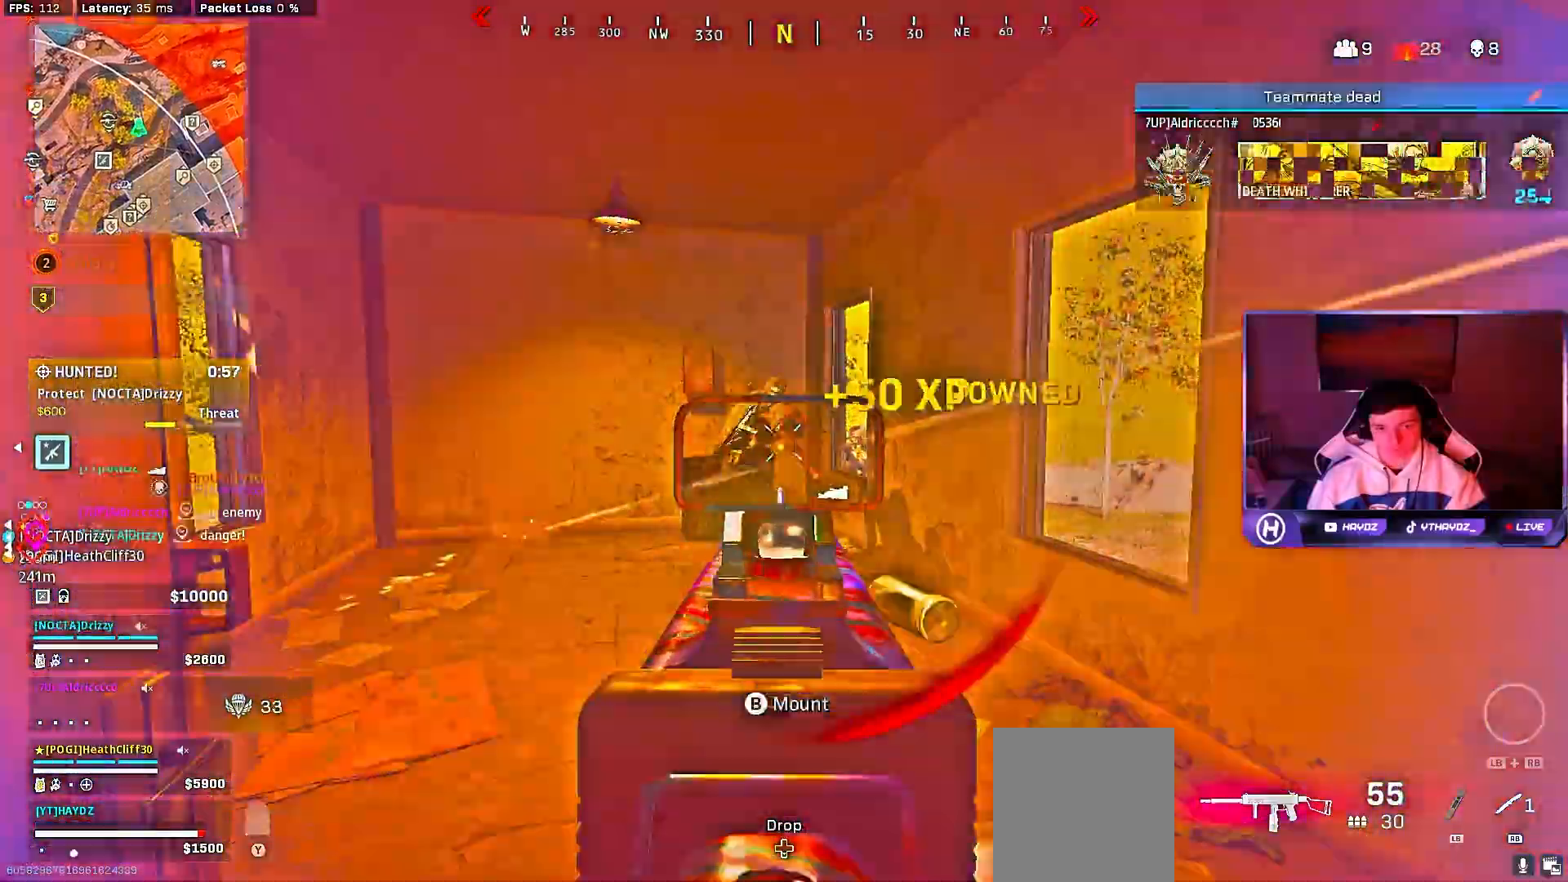
{"dt_ms": 500, "buttons": [], "left_stick": "up-left", "right_stick": "left", "events": [[117, "L2", "up"], [117, "right_stick", "center"], [167, "right_stick", "right"], [183, "R2", "up"], [183, "left_stick", "right"], [350, "left_stick", "up"], [400, "right_stick", "left"], [417, "L3", "down"], [417, "left_stick", "up-left"], [500, "L3", "up"]]}
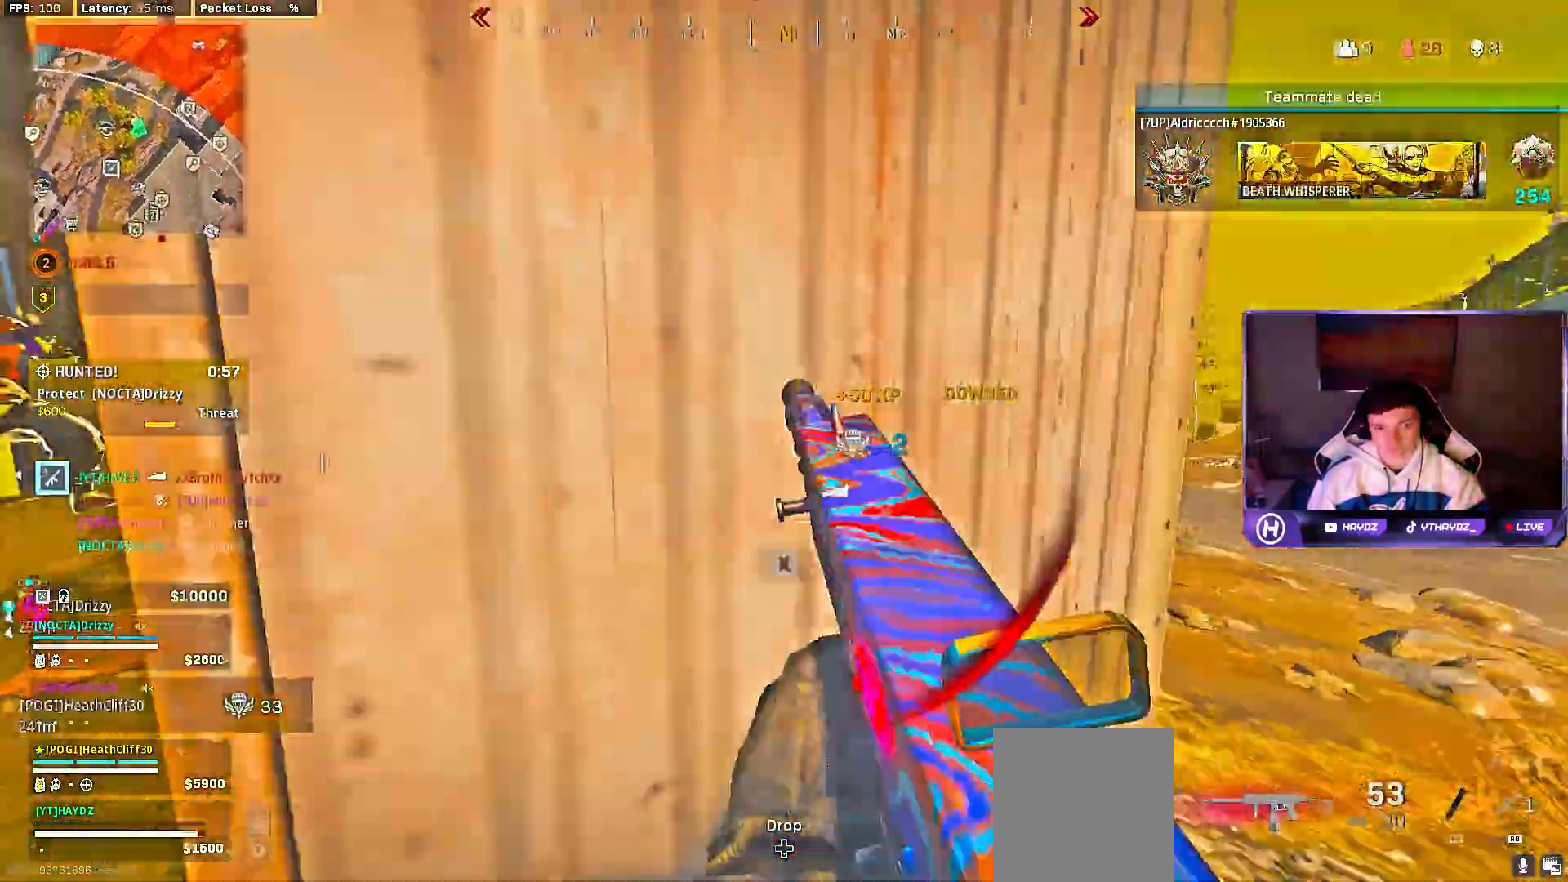
{"dt_ms": 500, "buttons": ["L3"], "left_stick": "up", "right_stick": "right", "events": [[150, "right_stick", "center"], [350, "right_stick", "right"], [450, "L3", "down"], [450, "left_stick", "up"]]}
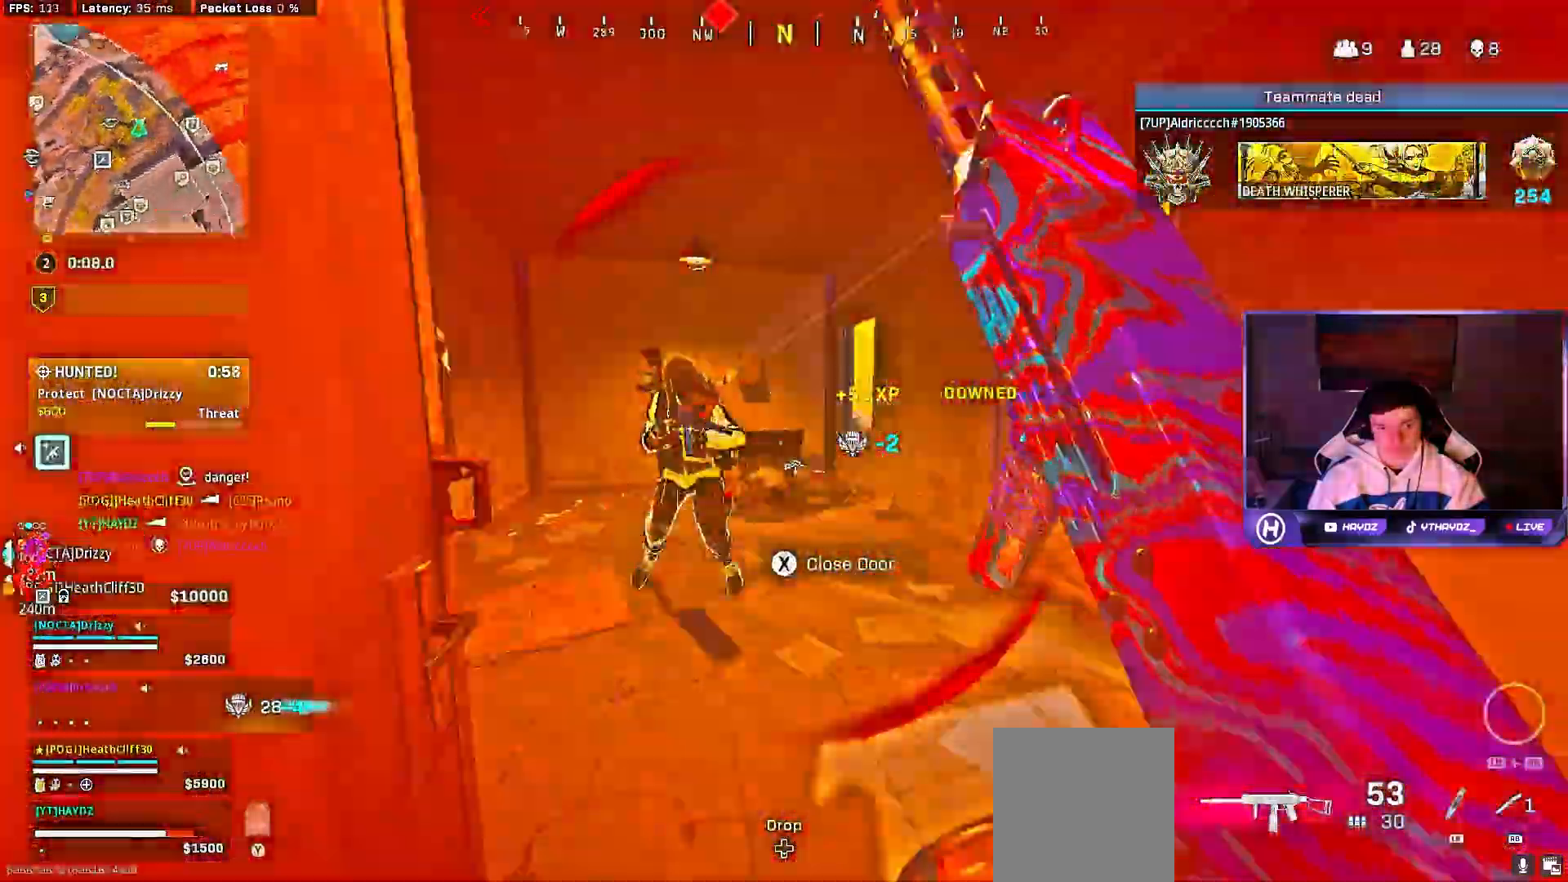
{"dt_ms": 500, "buttons": ["R3"], "left_stick": "left", "right_stick": "right", "events": [[50, "right_stick", "left"], [67, "L3", "up"], [150, "L3", "down"], [233, "R3", "down"], [233, "right_stick", "right"], [283, "L3", "up"], [317, "R3", "up"], [417, "left_stick", "left"], [500, "R3", "down"]]}
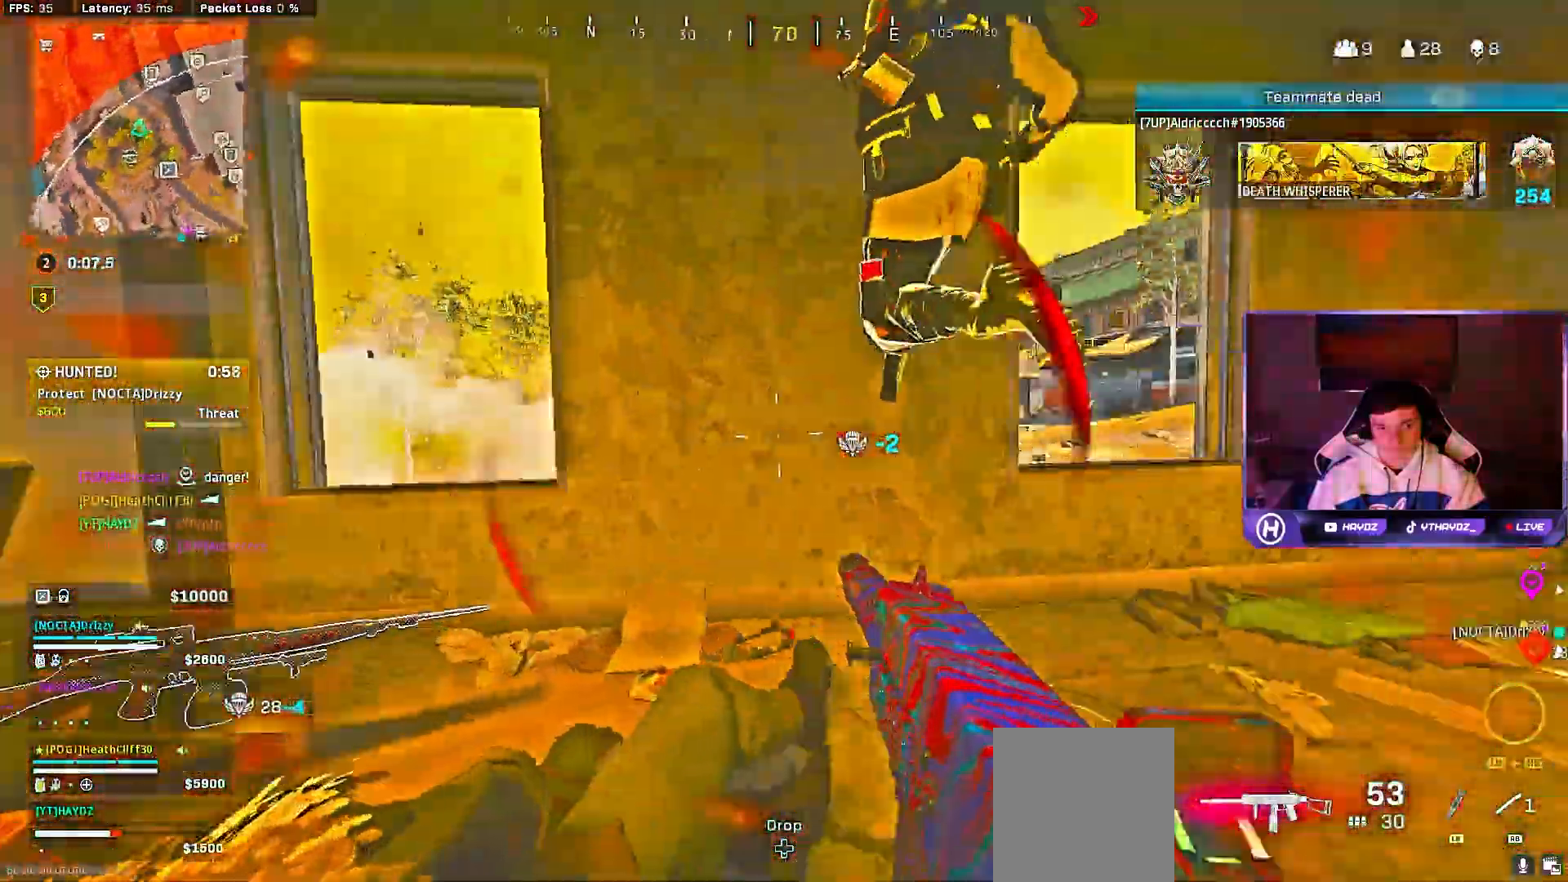
{"dt_ms": 500, "buttons": ["L2", "R2"], "left_stick": "down-right", "right_stick": "down-right", "events": [[33, "R2", "down"], [50, "right_stick", "up-right"], [67, "left_stick", "down"], [117, "R3", "up"], [133, "L2", "down"], [167, "R3", "down"], [200, "right_stick", "left"], [250, "R3", "up"], [383, "left_stick", "down-right"], [400, "right_stick", "down-right"]]}
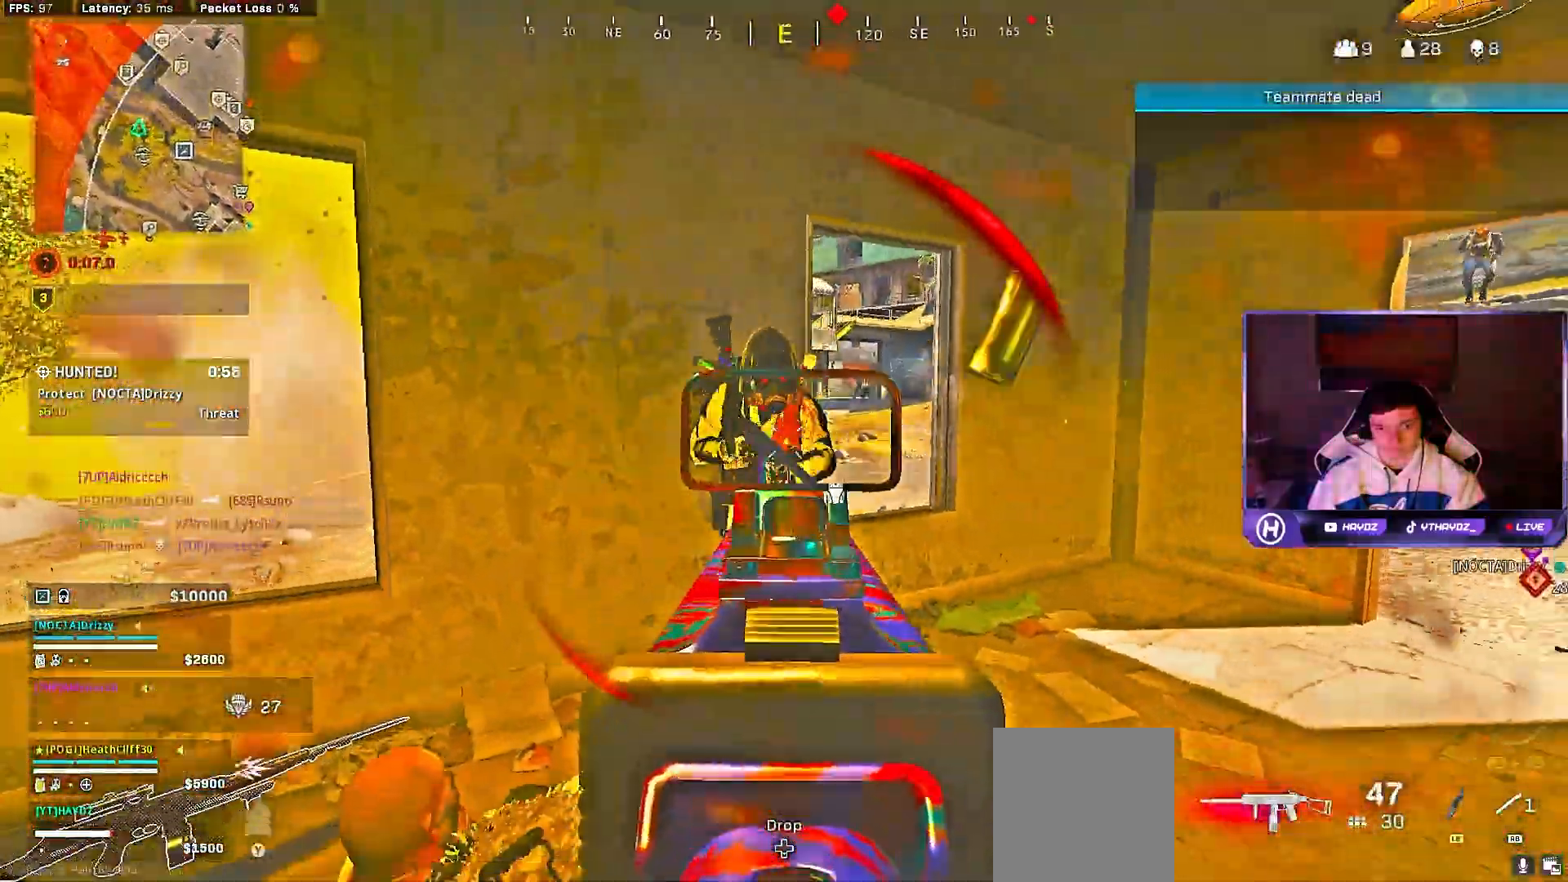
{"dt_ms": 500, "buttons": ["L2", "R2"], "left_stick": "down-left", "right_stick": "up-right", "events": [[100, "right_stick", "left"], [200, "right_stick", "right"], [300, "right_stick", "up"], [350, "left_stick", "down-left"], [417, "right_stick", "up-right"]]}
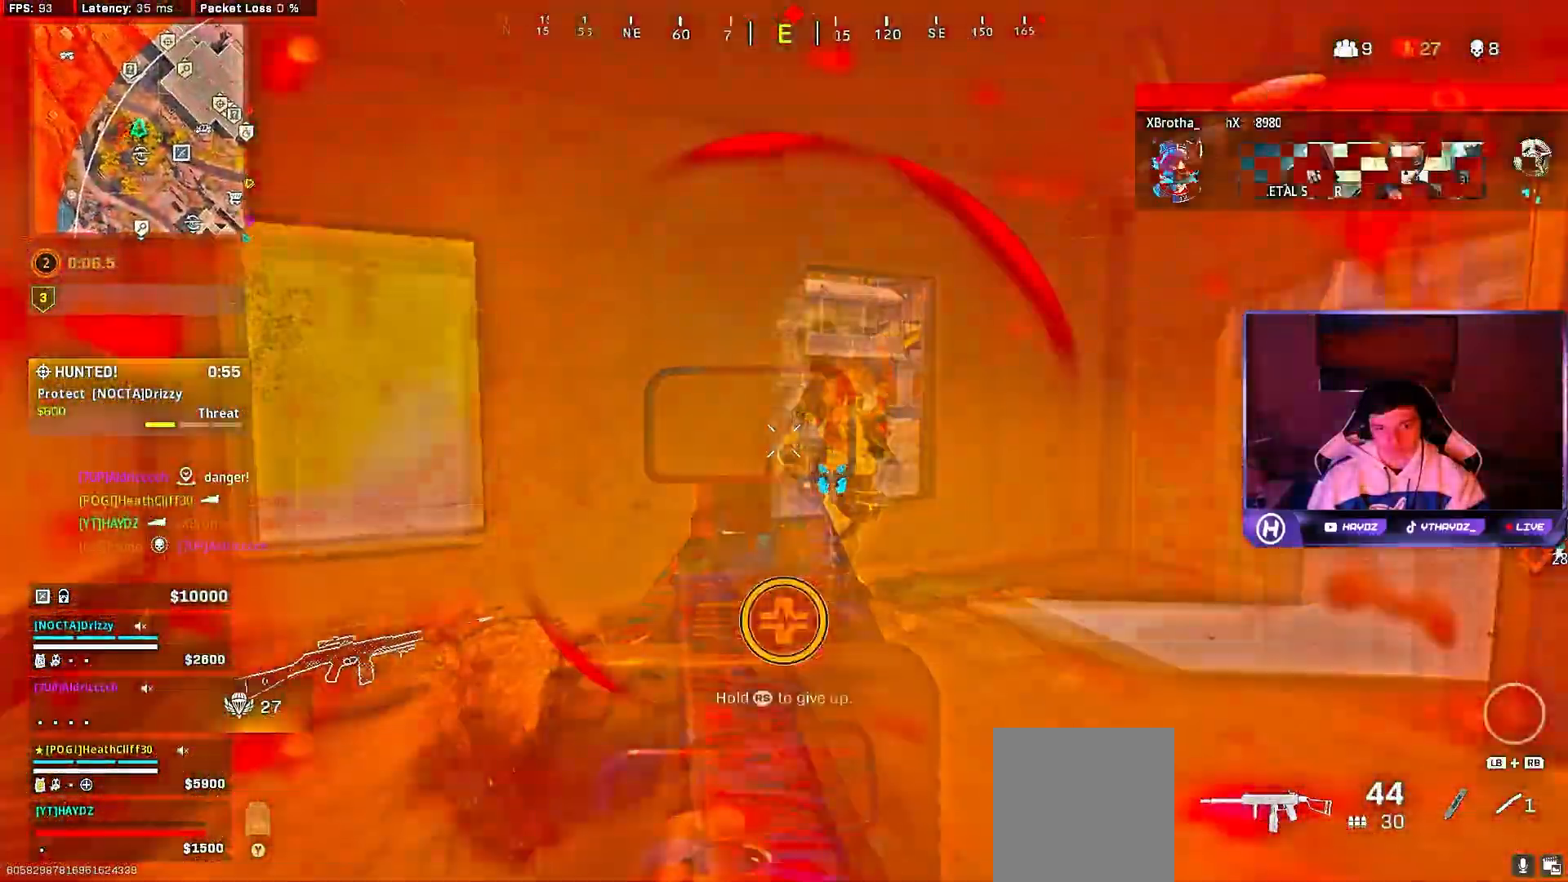
{"dt_ms": 500, "buttons": [], "left_stick": "up", "right_stick": "down", "events": [[50, "left_stick", "left"], [50, "right_stick", "right"], [250, "L2", "up"], [250, "R2", "up"], [250, "left_stick", "up"], [267, "right_stick", "down"]]}
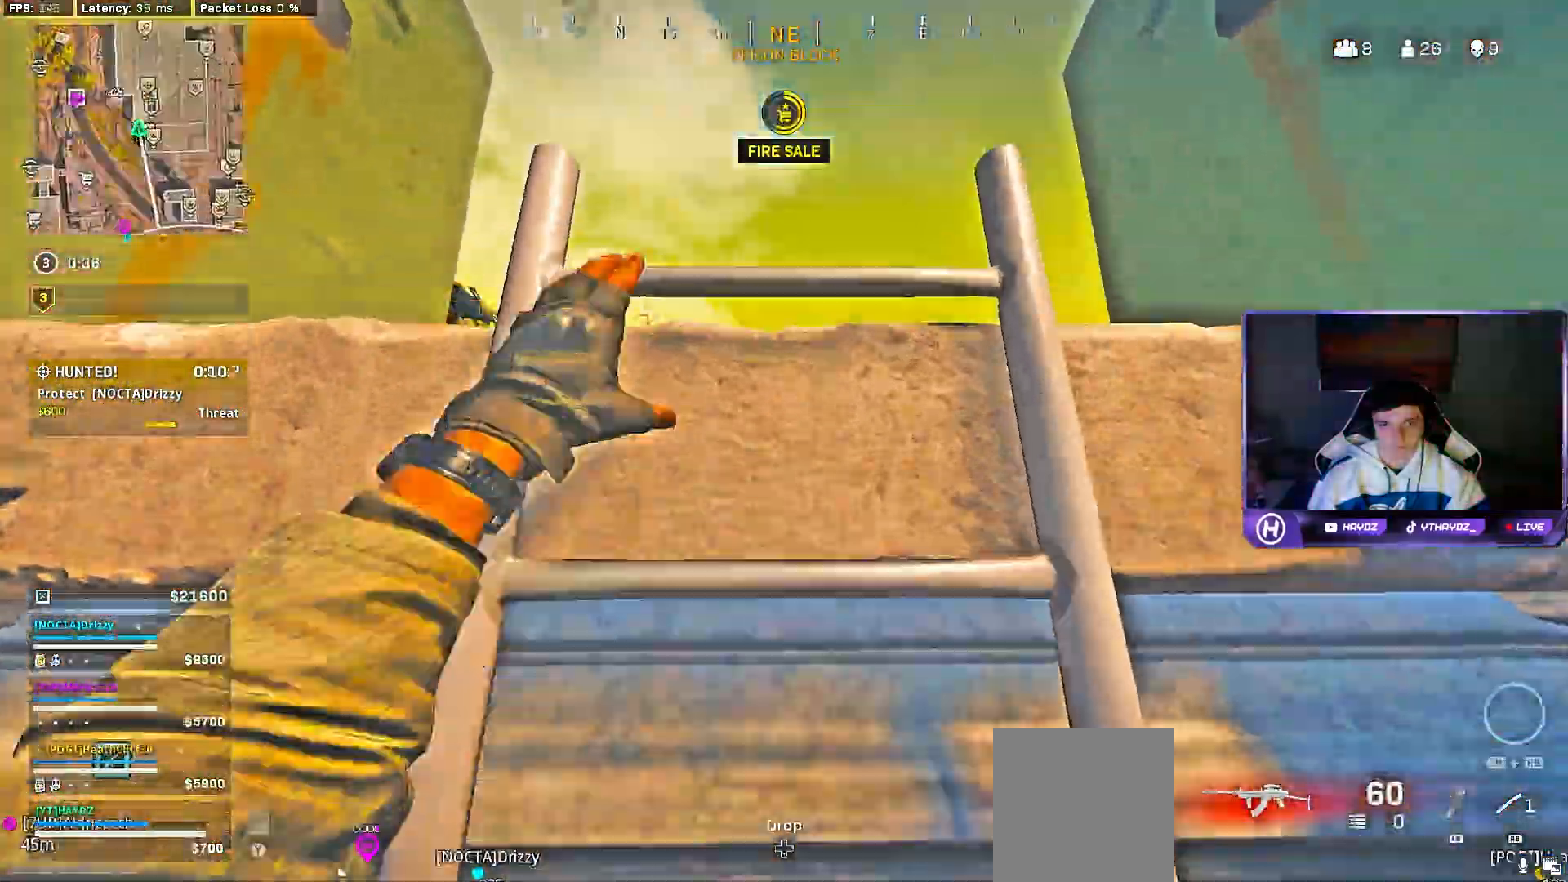
{"dt_ms": 500, "buttons": [], "left_stick": "up", "right_stick": "center", "events": [[400, "right_stick", "center"]]}
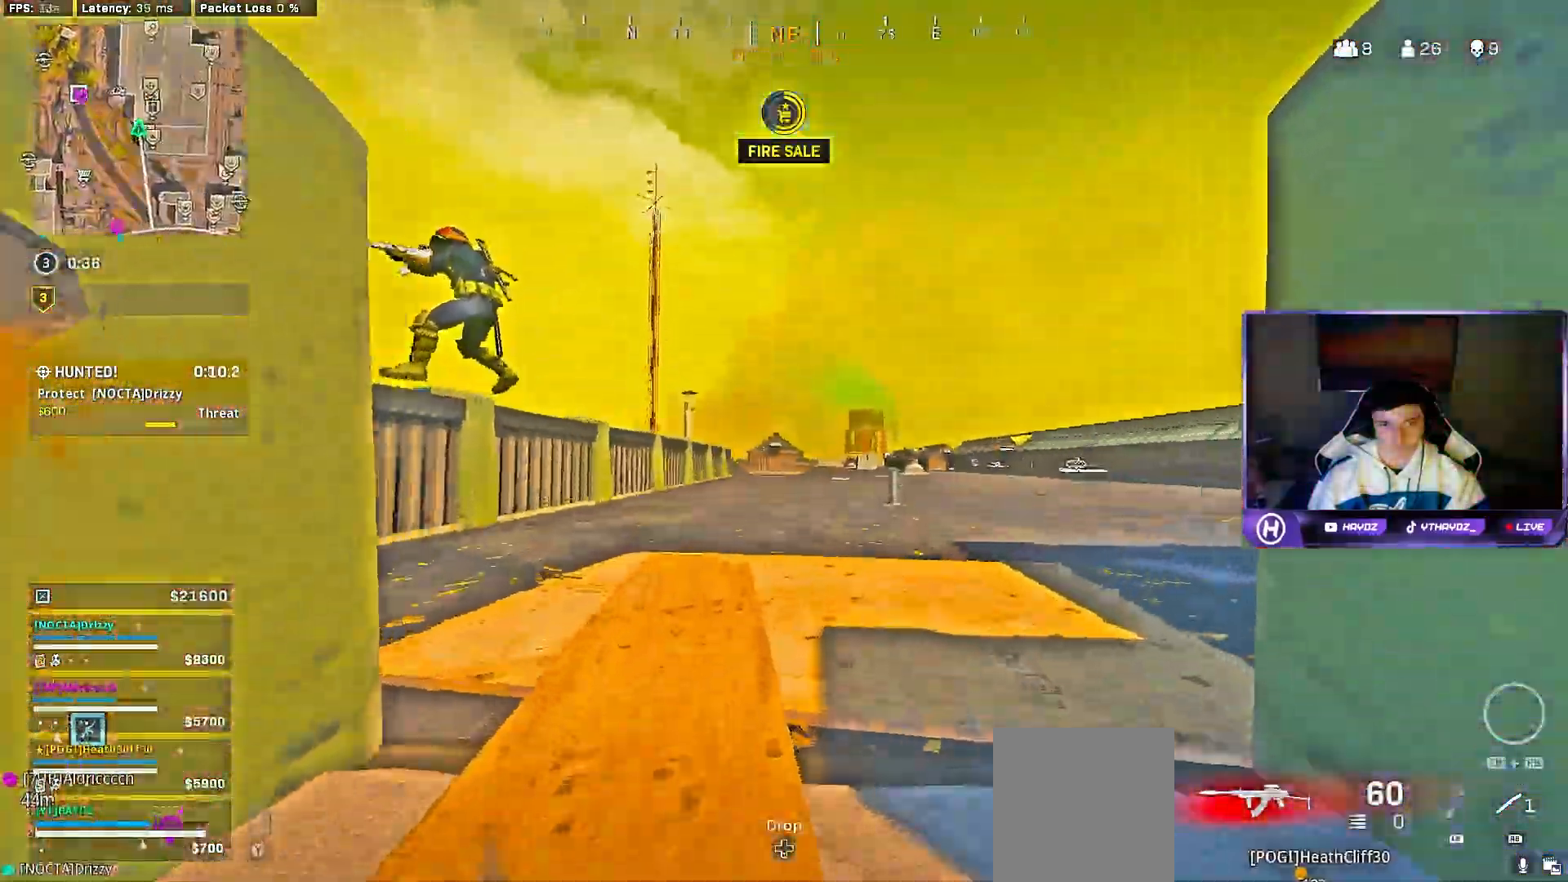
{"dt_ms": 500, "buttons": [], "left_stick": "up-right", "right_stick": "up-right", "events": [[67, "L3", "down"], [150, "L3", "up"], [233, "right_stick", "left"], [267, "L3", "down"], [350, "R3", "down"], [383, "L3", "up"], [383, "right_stick", "up-left"], [450, "R3", "up"], [450, "left_stick", "up-right"], [483, "right_stick", "up-right"]]}
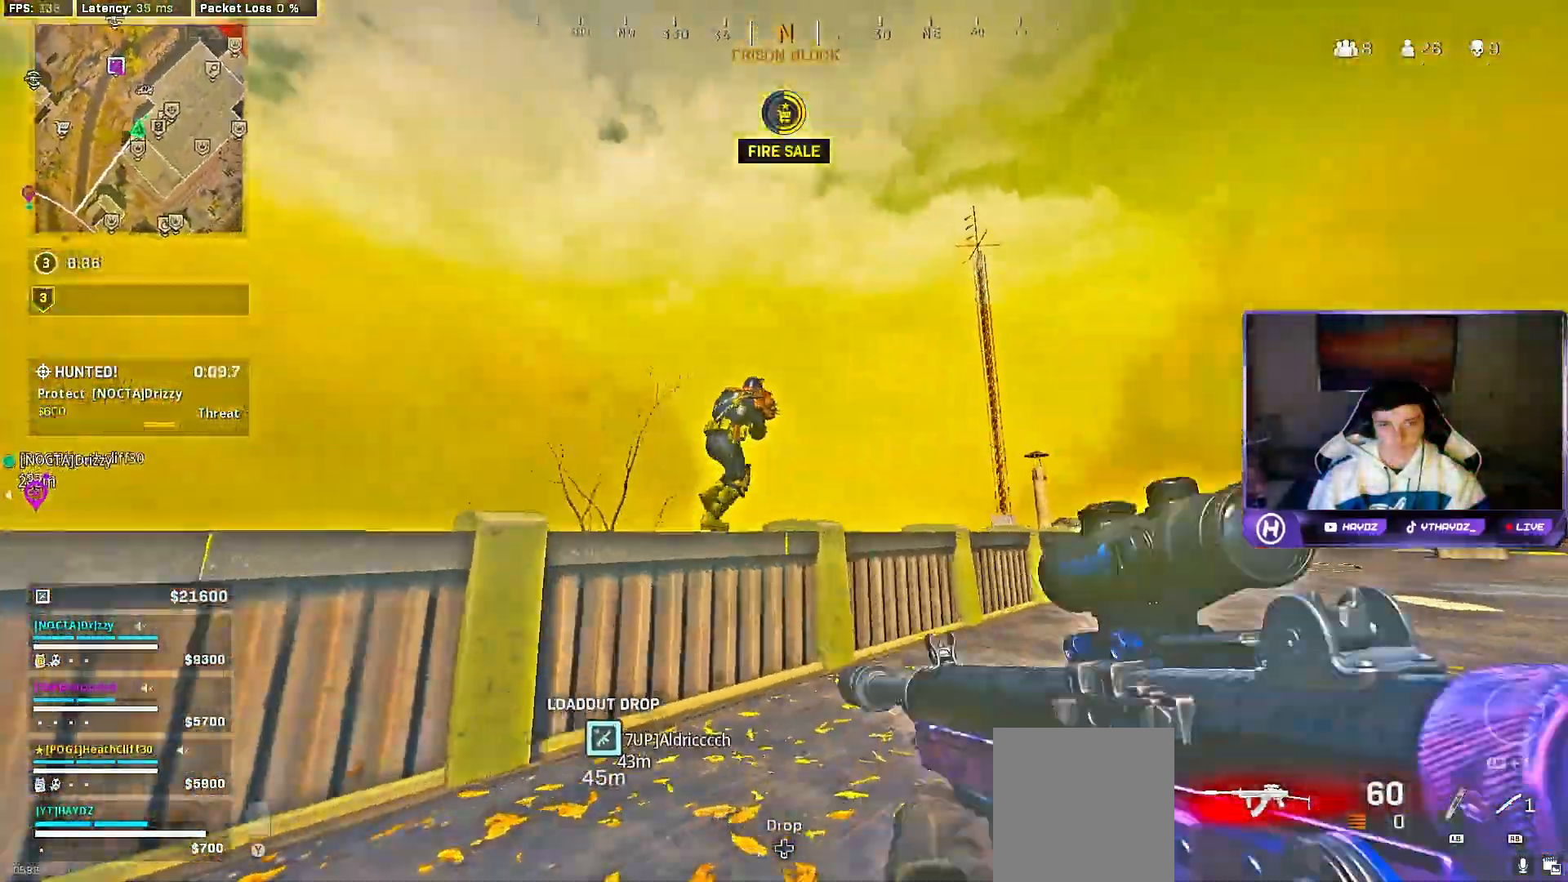
{"dt_ms": 500, "buttons": ["L2", "R2"], "left_stick": "down-left", "right_stick": "down-right", "events": [[33, "R3", "down"], [100, "R3", "up"], [100, "left_stick", "left"], [100, "right_stick", "up-left"], [183, "left_stick", "down-left"], [200, "R3", "down"], [217, "R2", "down"], [233, "L2", "down"], [233, "right_stick", "center"], [267, "R3", "up"], [317, "right_stick", "right"], [500, "right_stick", "down-right"]]}
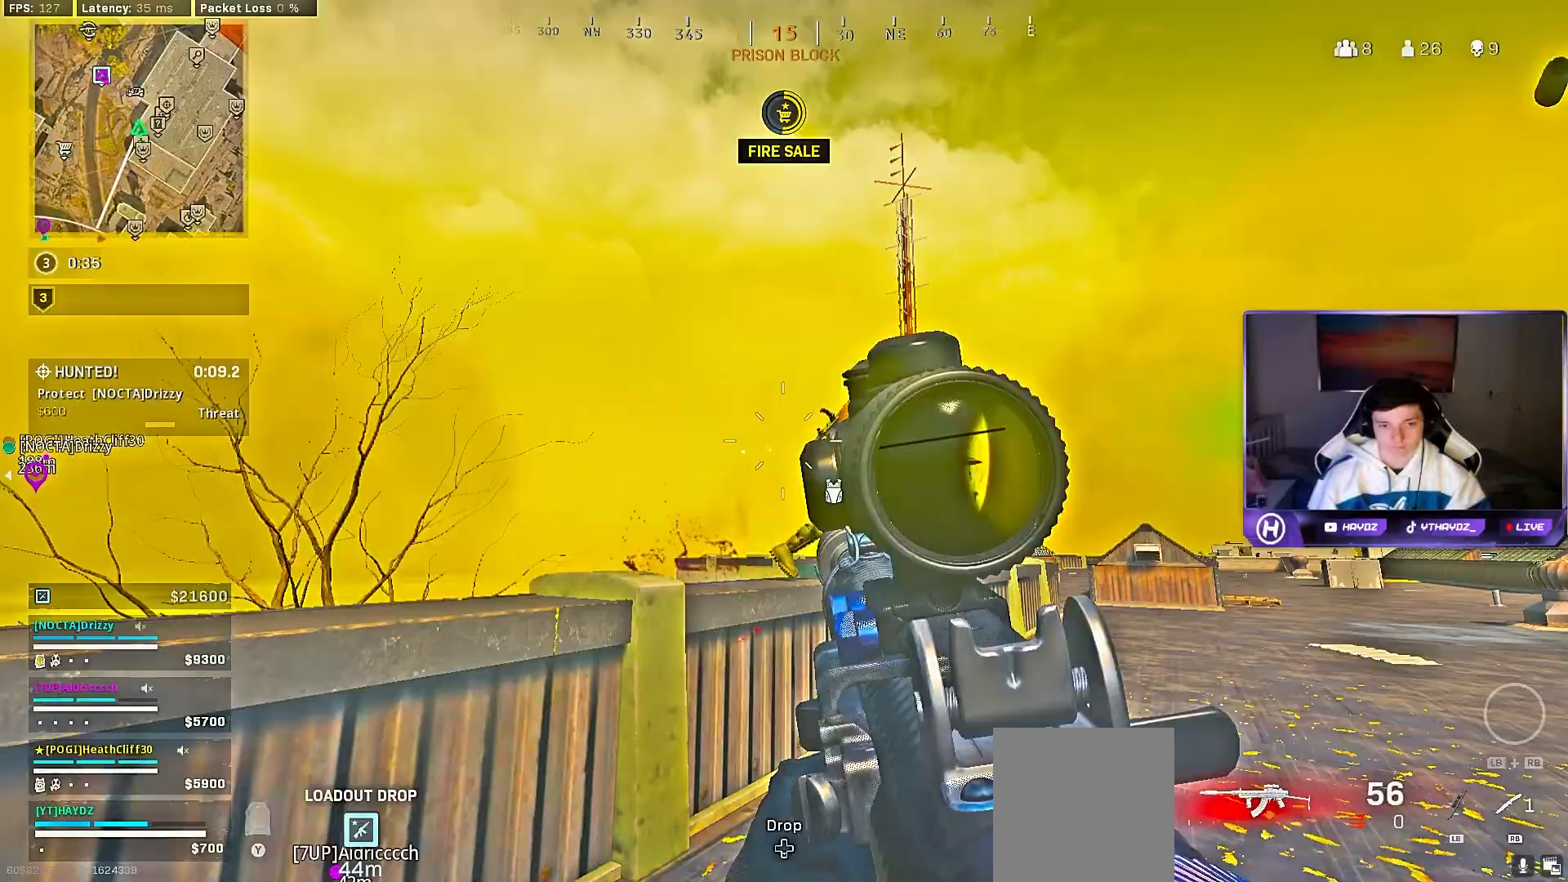
{"dt_ms": 500, "buttons": ["L2", "R2"], "left_stick": "down-right", "right_stick": "right", "events": [[250, "left_stick", "down-right"], [417, "right_stick", "right"]]}
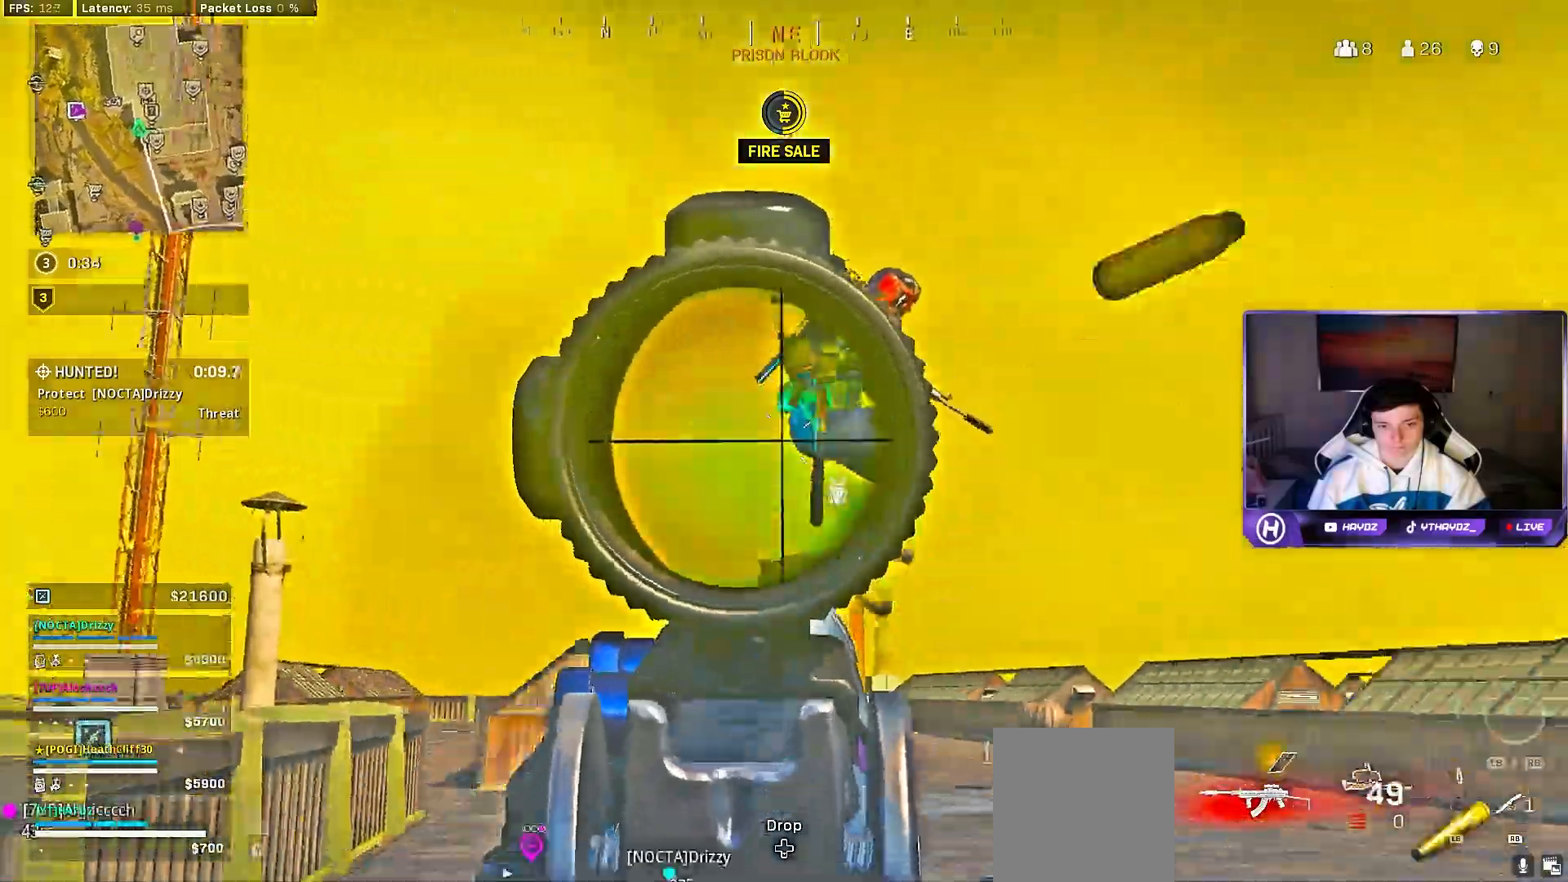
{"dt_ms": 500, "buttons": ["L2", "R2"], "left_stick": "down-right", "right_stick": "up-right", "events": [[83, "right_stick", "down-right"], [333, "R3", "down"], [350, "right_stick", "right"], [433, "R3", "up"], [483, "right_stick", "up-right"]]}
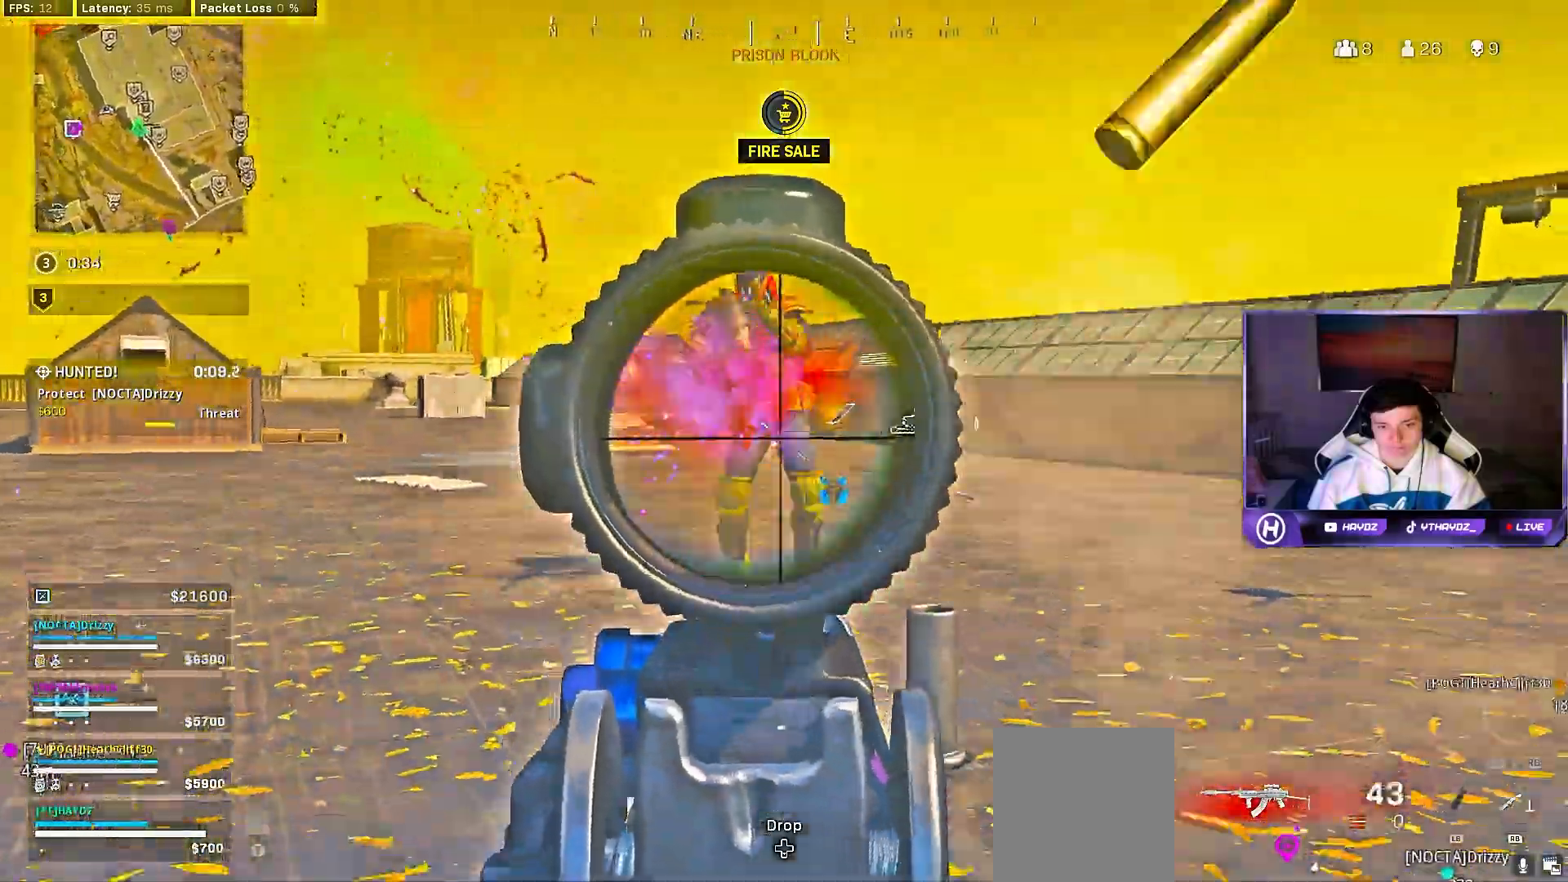
{"dt_ms": 500, "buttons": ["L2", "R2"], "left_stick": "down-left", "right_stick": "left", "events": [[17, "R3", "down"], [33, "left_stick", "down"], [100, "R3", "up"], [150, "left_stick", "down-left"], [200, "right_stick", "left"]]}
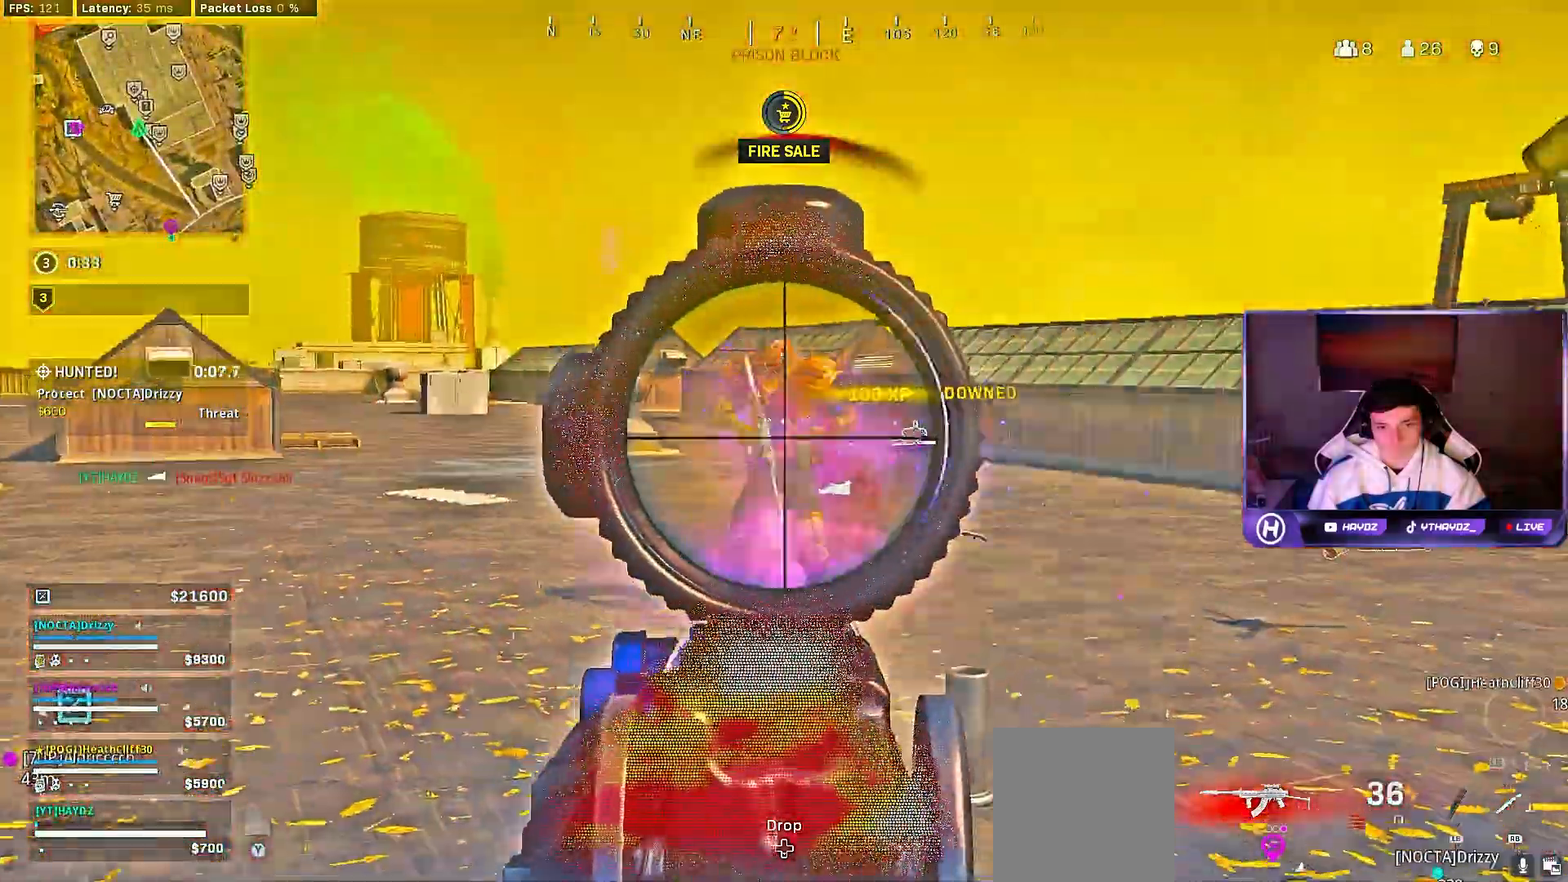
{"dt_ms": 500, "buttons": ["L3"], "left_stick": "up", "right_stick": "down-right", "events": [[17, "right_stick", "center"], [83, "left_stick", "up-right"], [133, "L2", "up"], [133, "Y", "down"], [183, "Y", "up"], [200, "R2", "up"], [233, "L3", "down"], [267, "left_stick", "up"], [333, "L3", "up"], [333, "right_stick", "down-right"], [500, "L3", "down"]]}
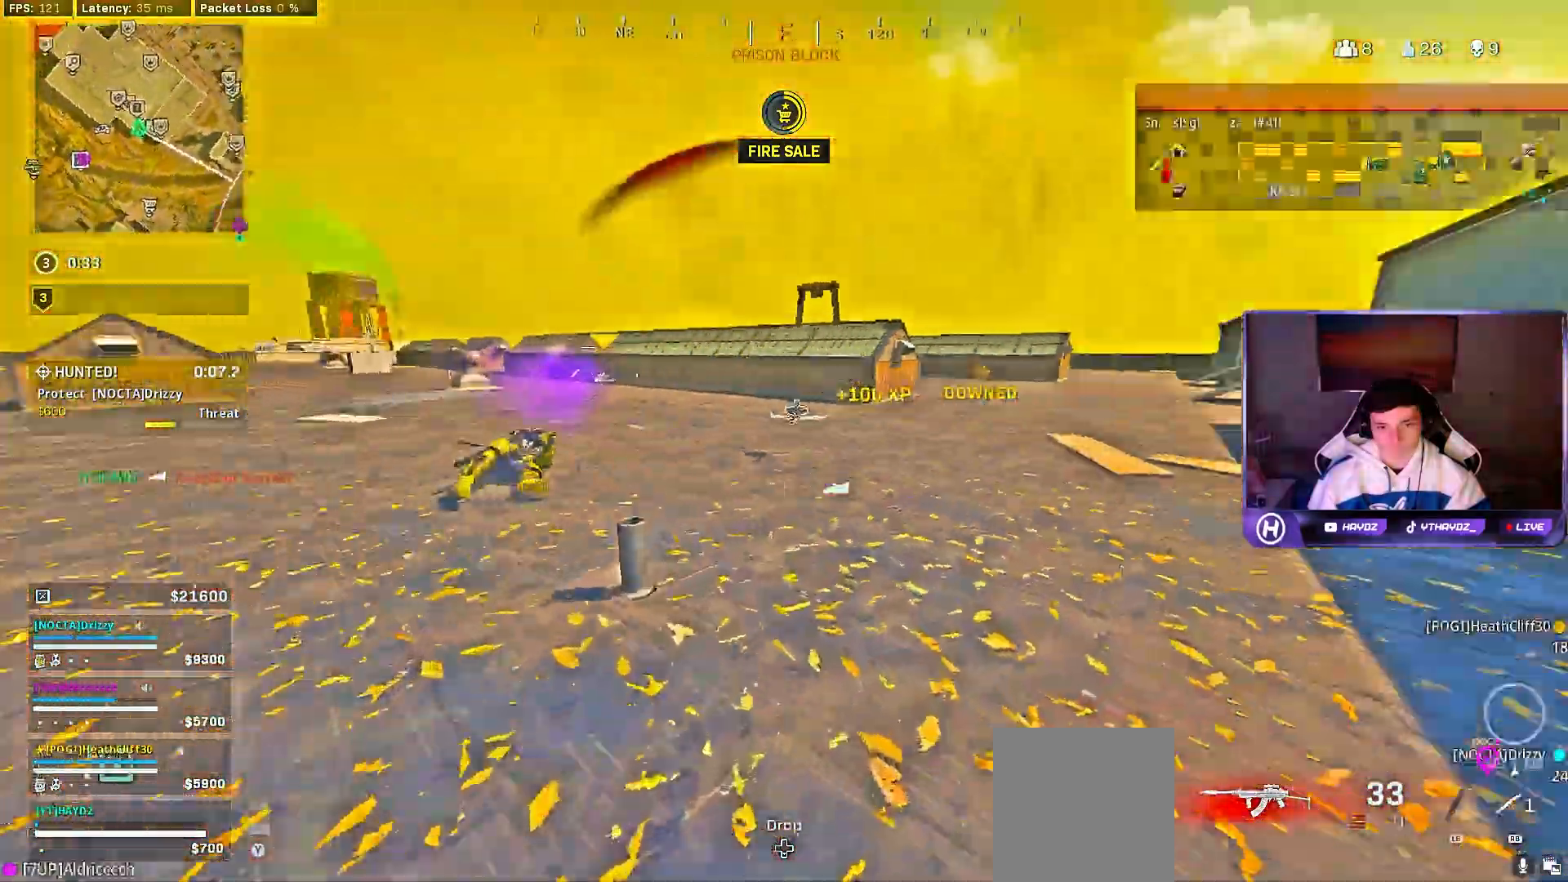
{"dt_ms": 500, "buttons": [], "left_stick": "up", "right_stick": "down-left", "events": [[83, "L3", "up"], [83, "right_stick", "left"], [233, "L3", "down"], [317, "right_stick", "center"], [333, "L3", "up"], [350, "R3", "down"], [433, "R3", "up"], [433, "right_stick", "down-left"]]}
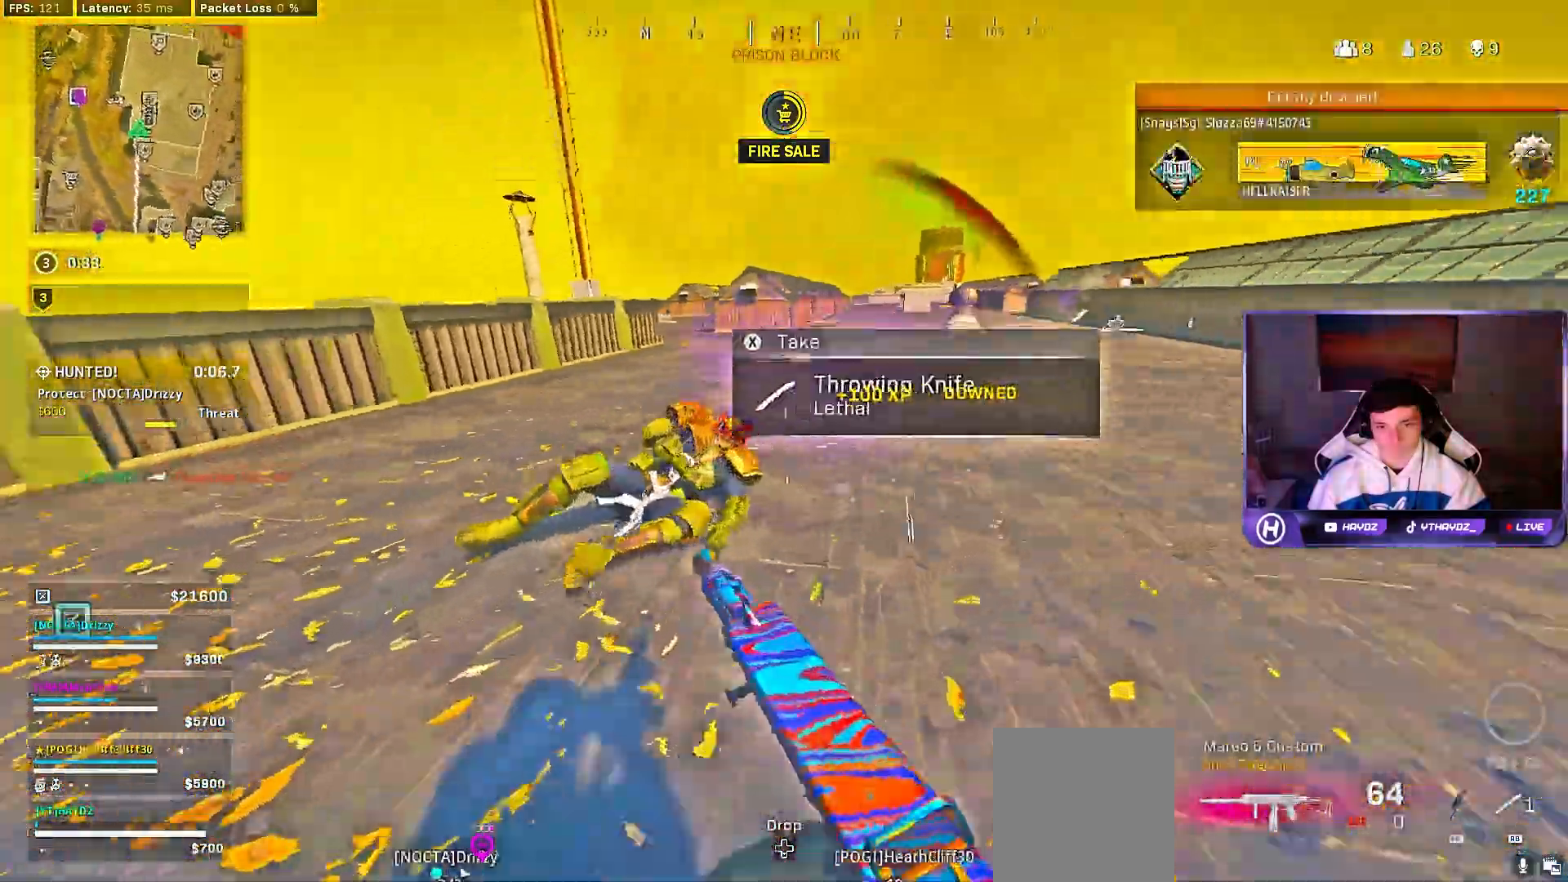
{"dt_ms": 500, "buttons": [], "left_stick": "up-right", "right_stick": "center", "events": [[33, "R1", "down"], [50, "left_stick", "up-right"], [133, "R1", "up"], [250, "right_stick", "center"]]}
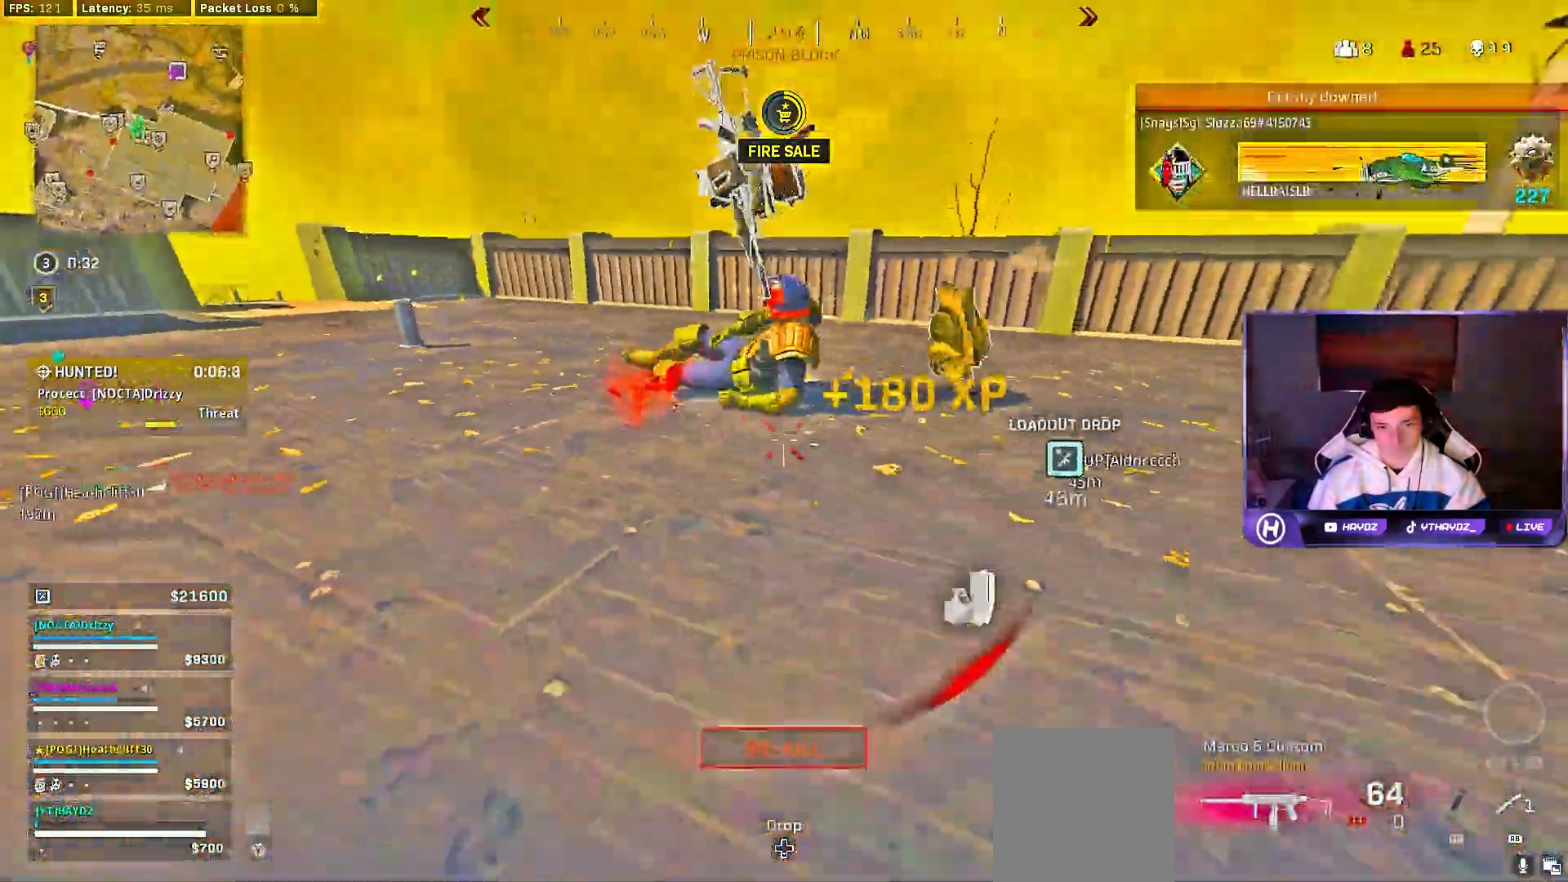
{"dt_ms": 500, "buttons": ["L3"], "left_stick": "up", "right_stick": "left", "events": [[117, "A", "down"], [200, "A", "up"], [250, "left_stick", "right"], [400, "left_stick", "up"], [417, "right_stick", "left"], [500, "L3", "down"]]}
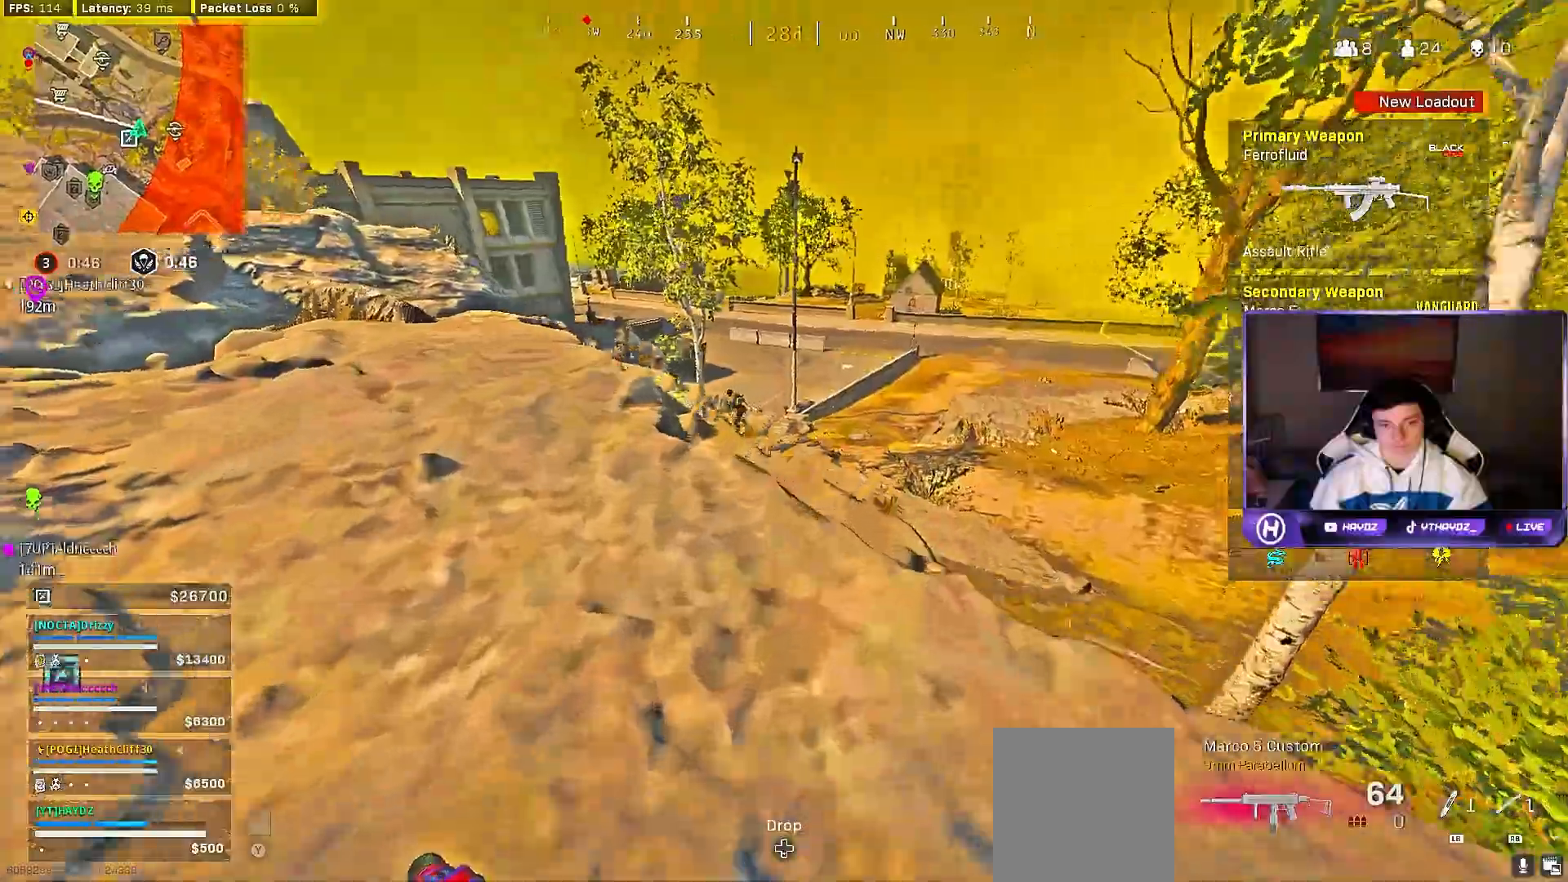
{"dt_ms": 1000, "buttons": ["L2"], "left_stick": "up-right", "right_stick": "center"}